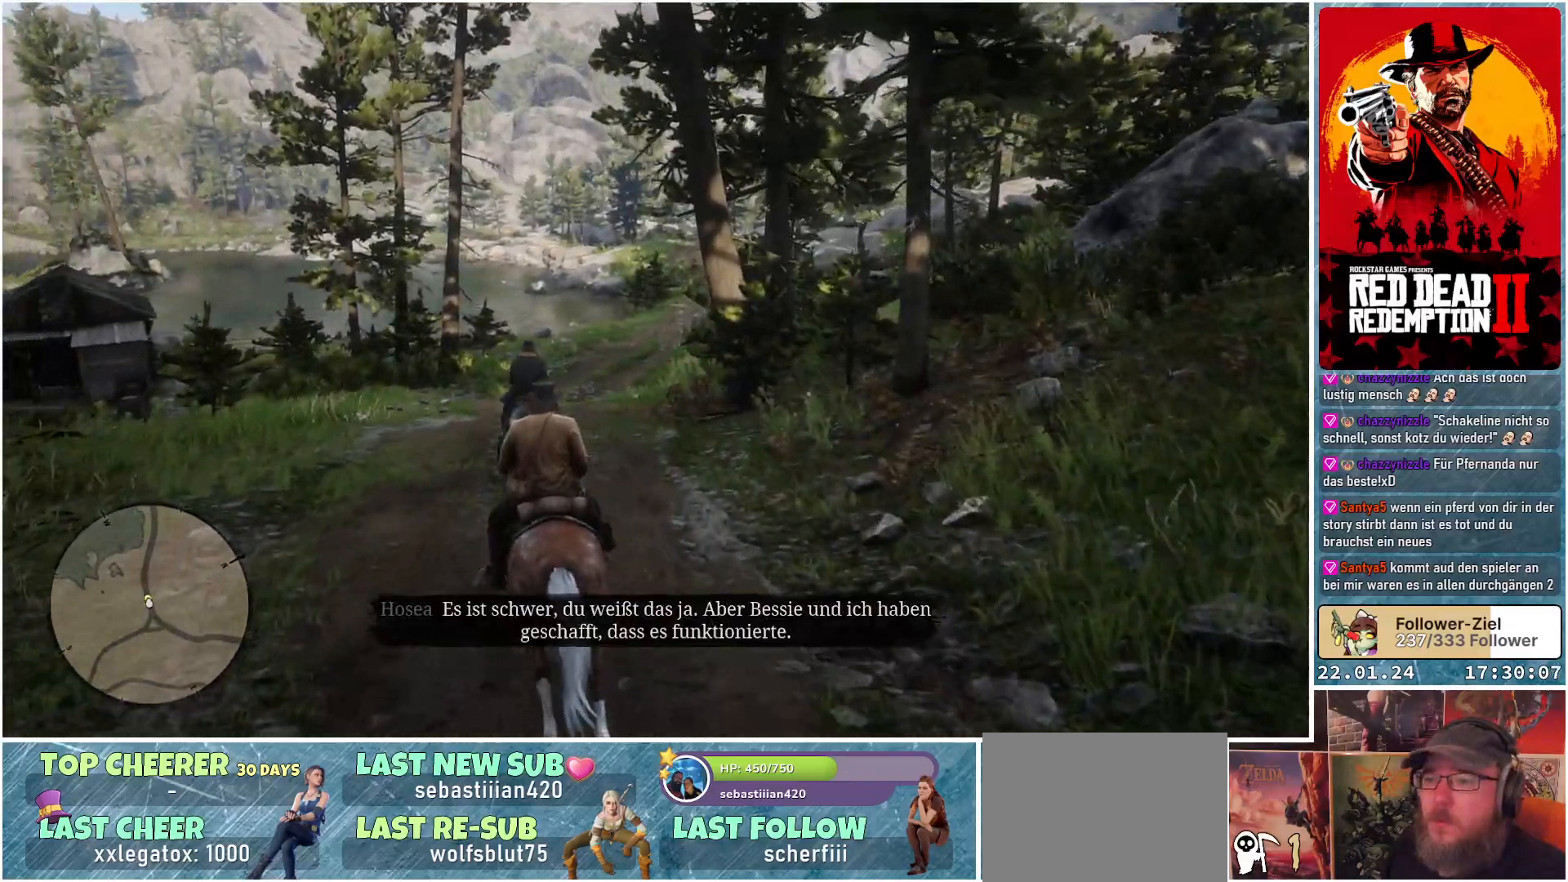
Gameplay with a controller (Xbox layout); each line is a JSON object with the inputs held at the frame after it. "events" lists button and stick changes between this image and that frame as [ms after this image, input, new state], when the widget could be followed in between.
{"buttons": ["A"], "left_stick": "center", "right_stick": "center", "events": [[334, "left_stick", "right"], [501, "left_stick", "center"]]}
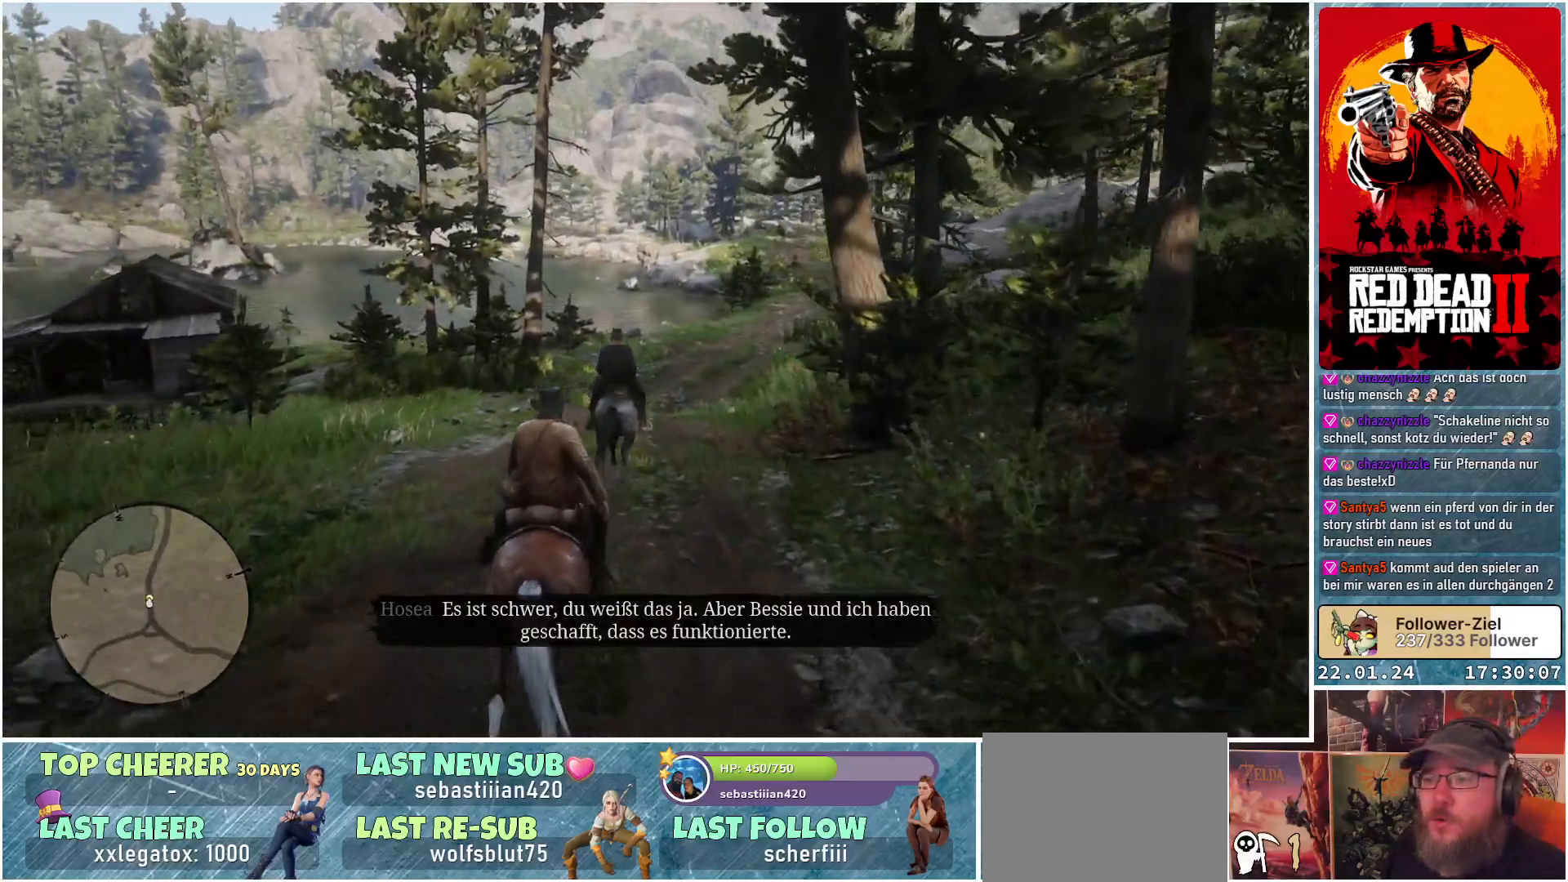
{"buttons": ["A"], "left_stick": "right", "right_stick": "center", "events": [[500, "left_stick", "right"]]}
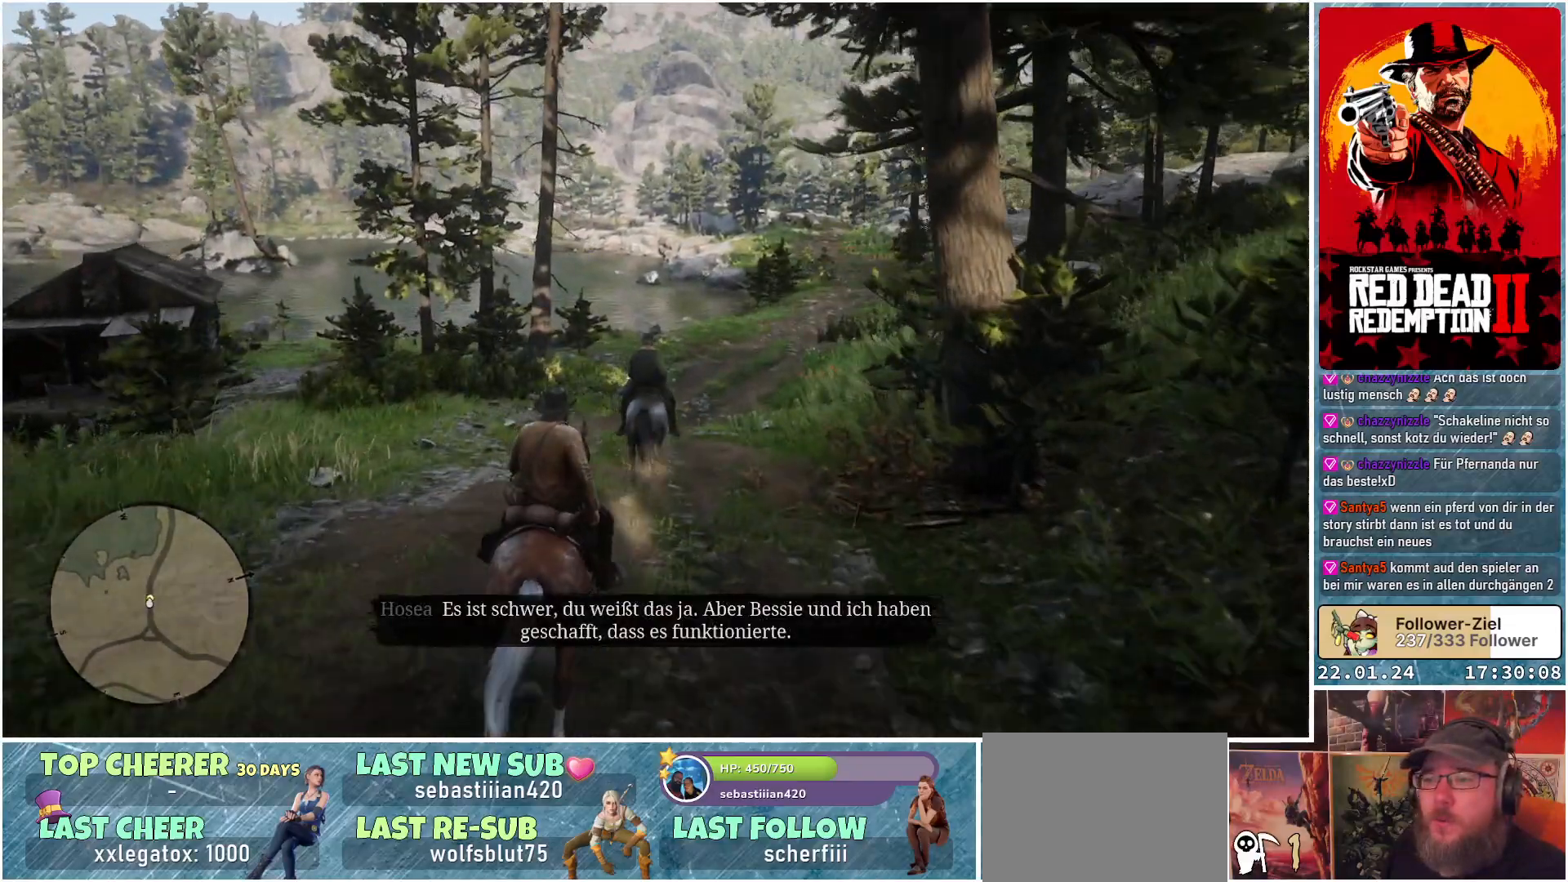
{"buttons": ["A"], "left_stick": "center", "right_stick": "center", "events": [[301, "left_stick", "center"]]}
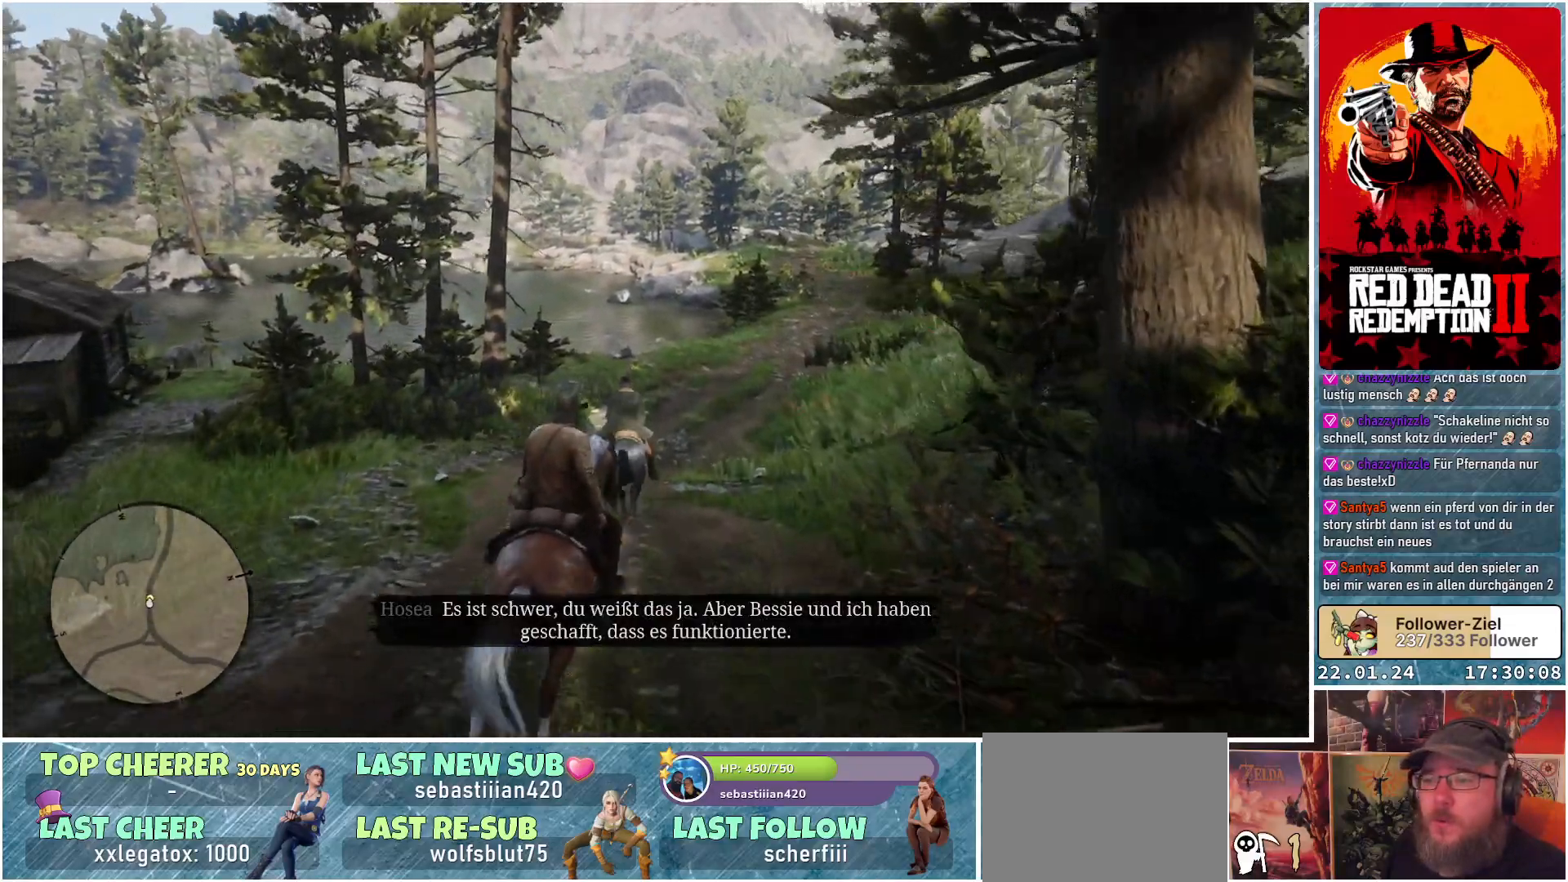
{"buttons": ["A"], "left_stick": "center", "right_stick": "center", "events": [[217, "left_stick", "left"], [267, "left_stick", "up-left"], [400, "left_stick", "center"]]}
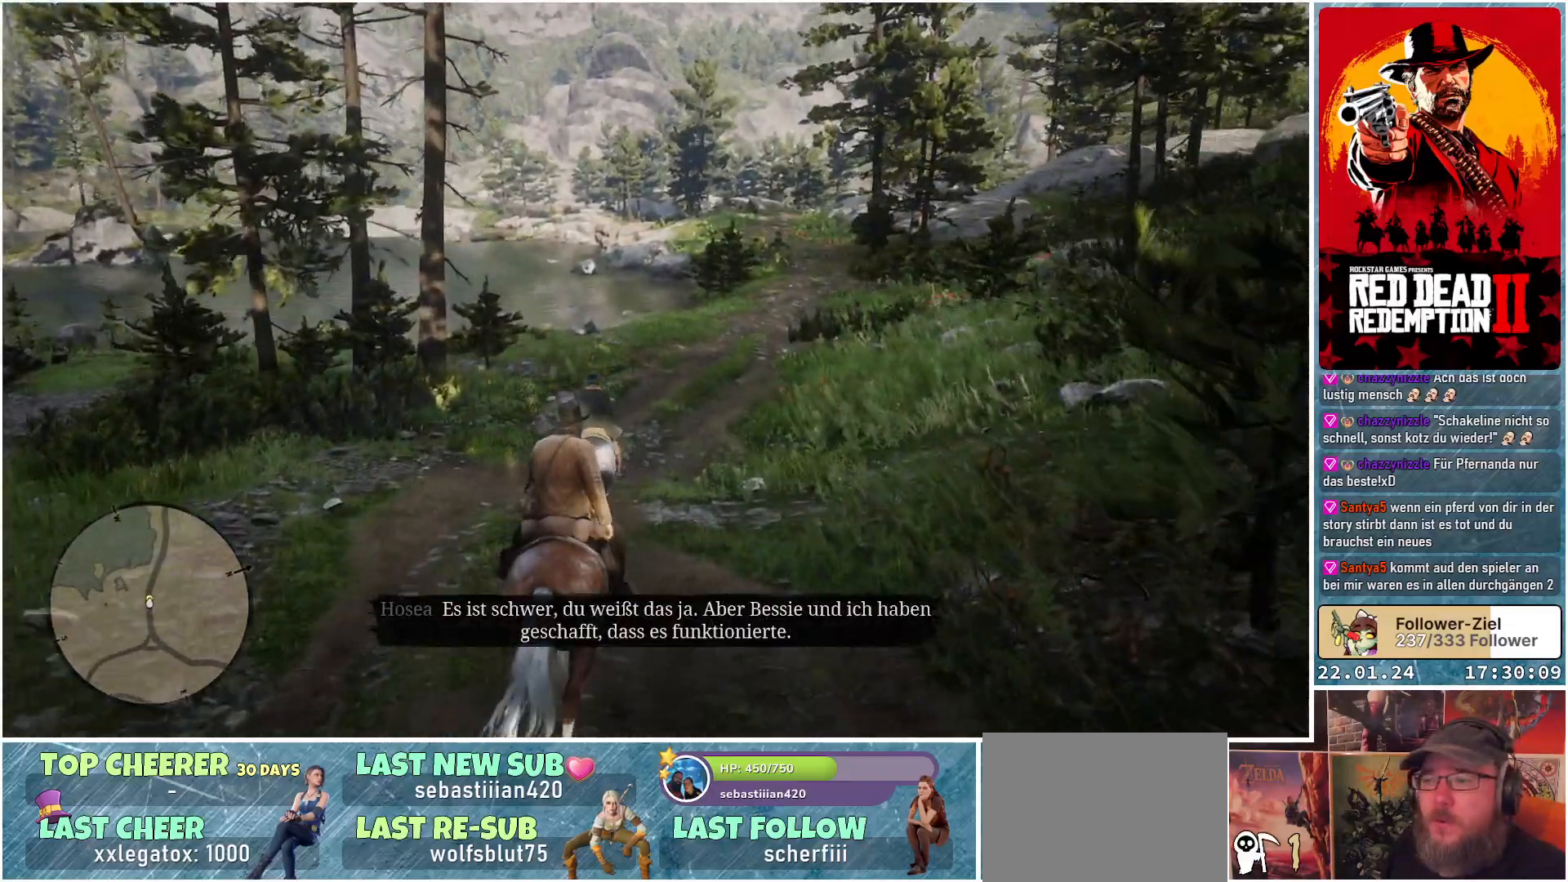
{"buttons": ["A"], "left_stick": "center", "right_stick": "center", "events": []}
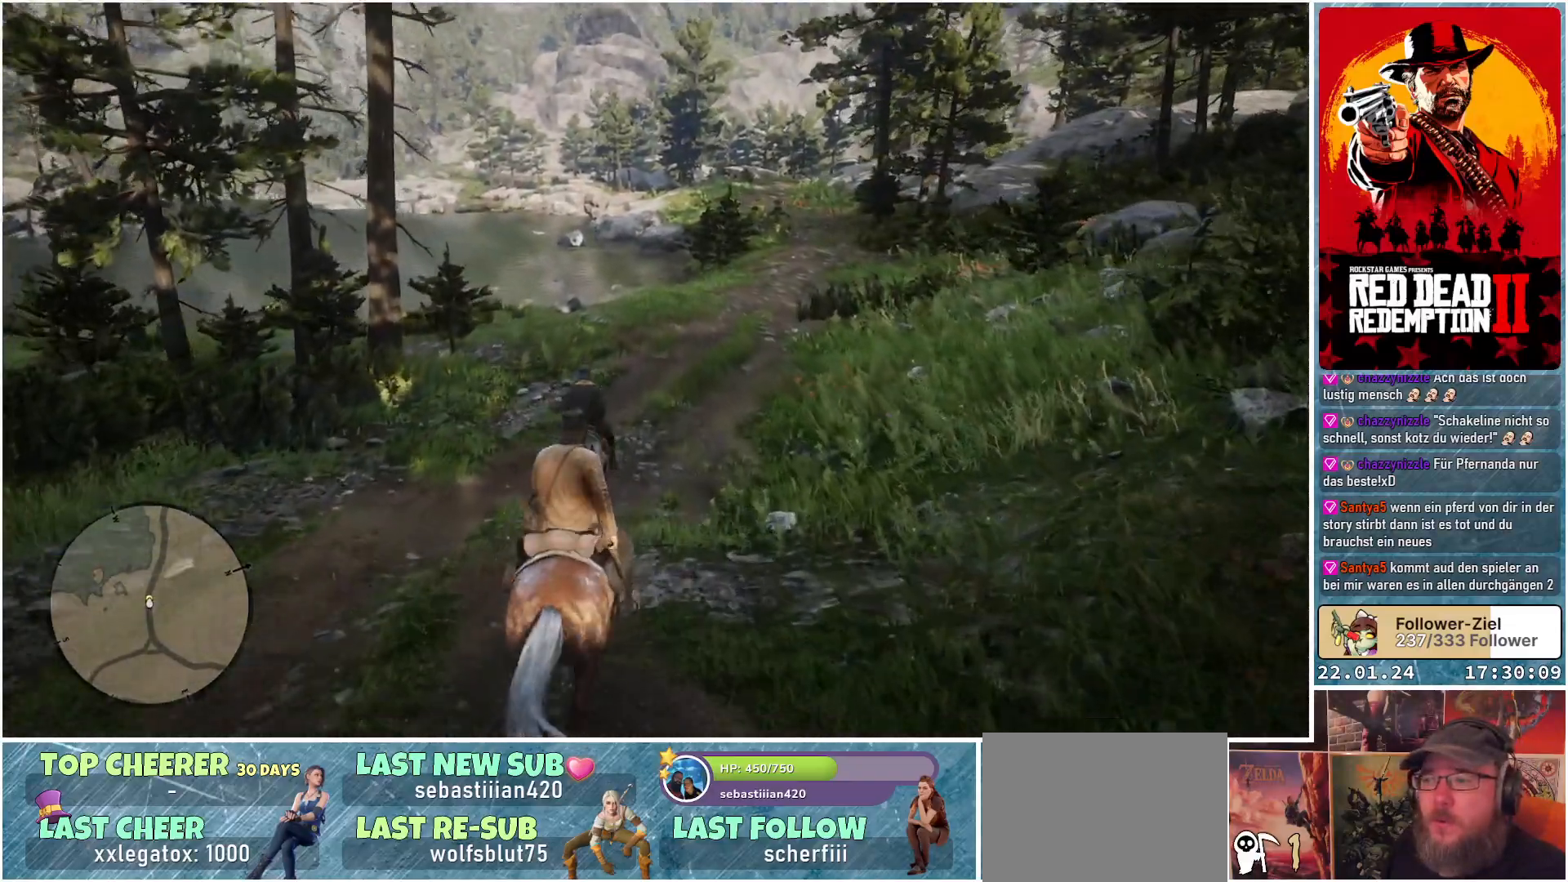
{"buttons": ["A"], "left_stick": "center", "right_stick": "center", "events": []}
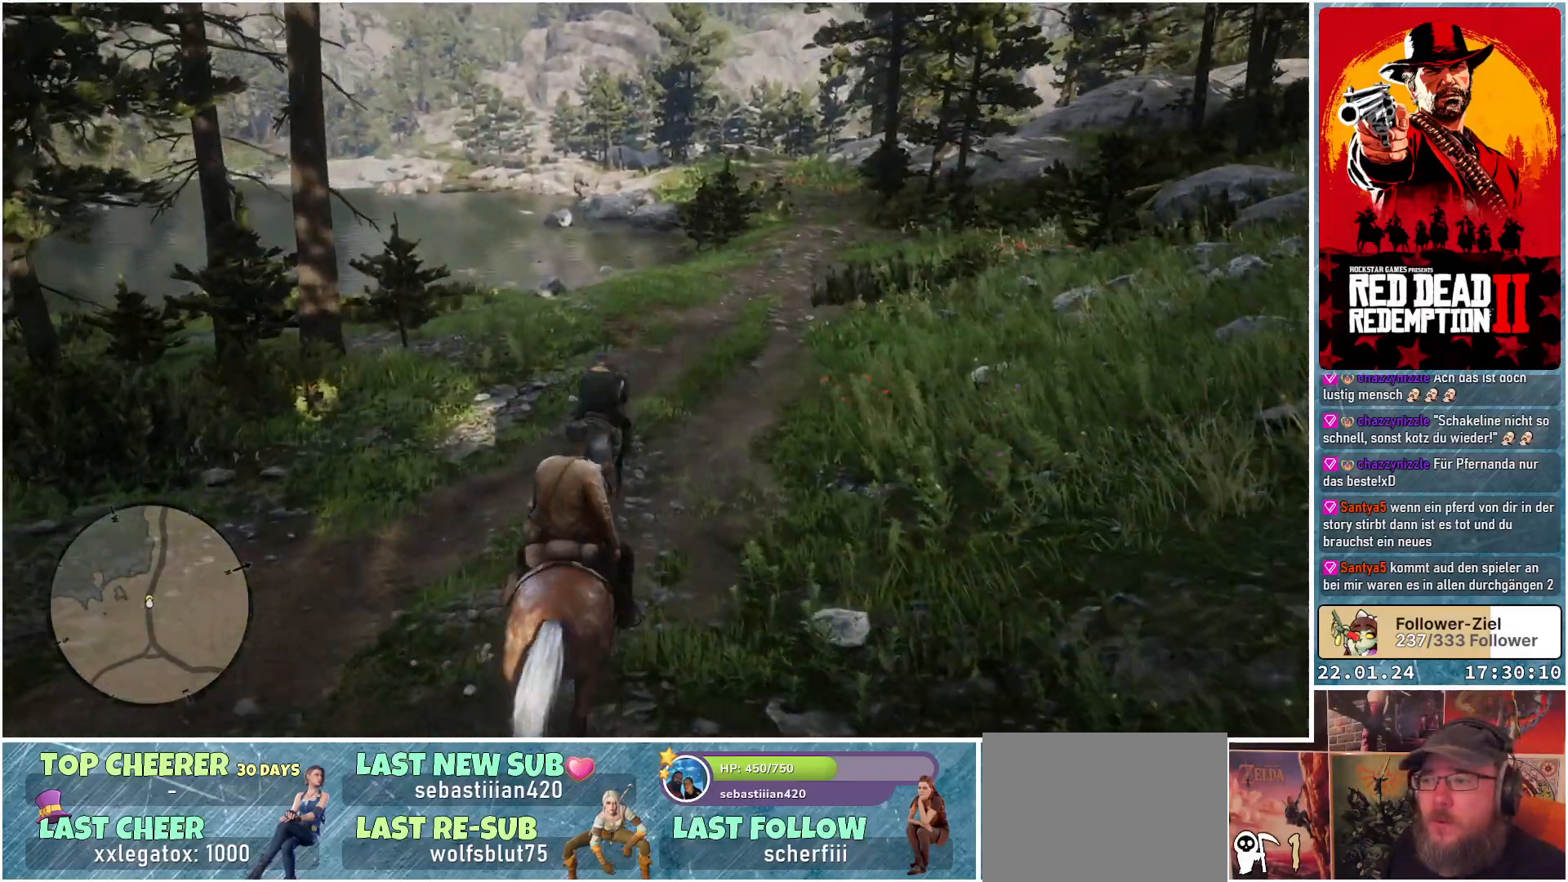
{"buttons": ["A"], "left_stick": "center", "right_stick": "center", "events": []}
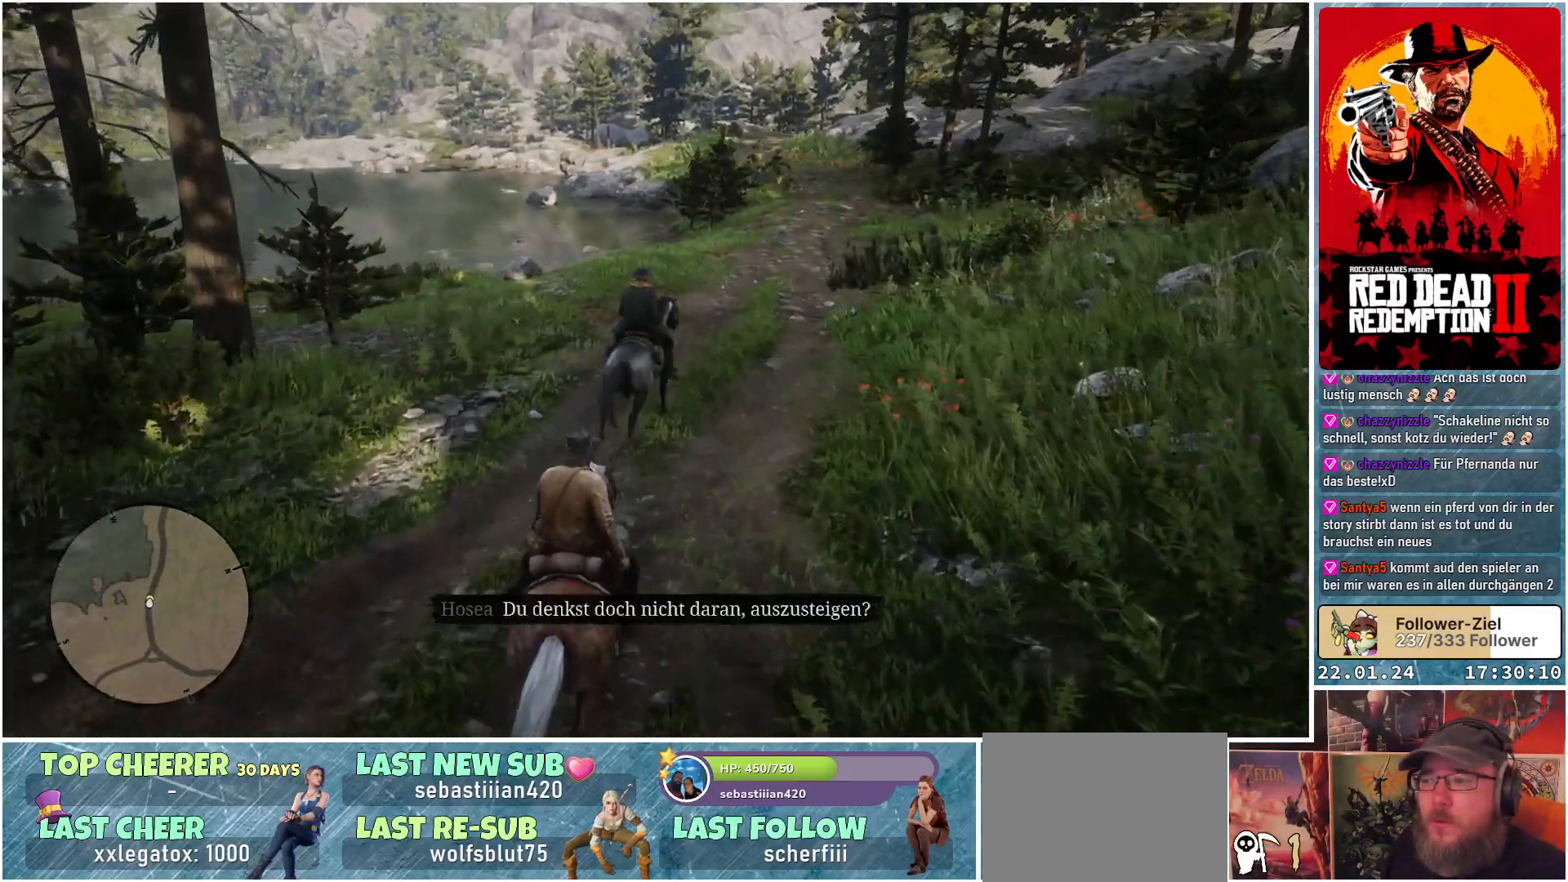
{"buttons": ["A"], "left_stick": "center", "right_stick": "center", "events": [[134, "left_stick", "right"], [467, "left_stick", "center"]]}
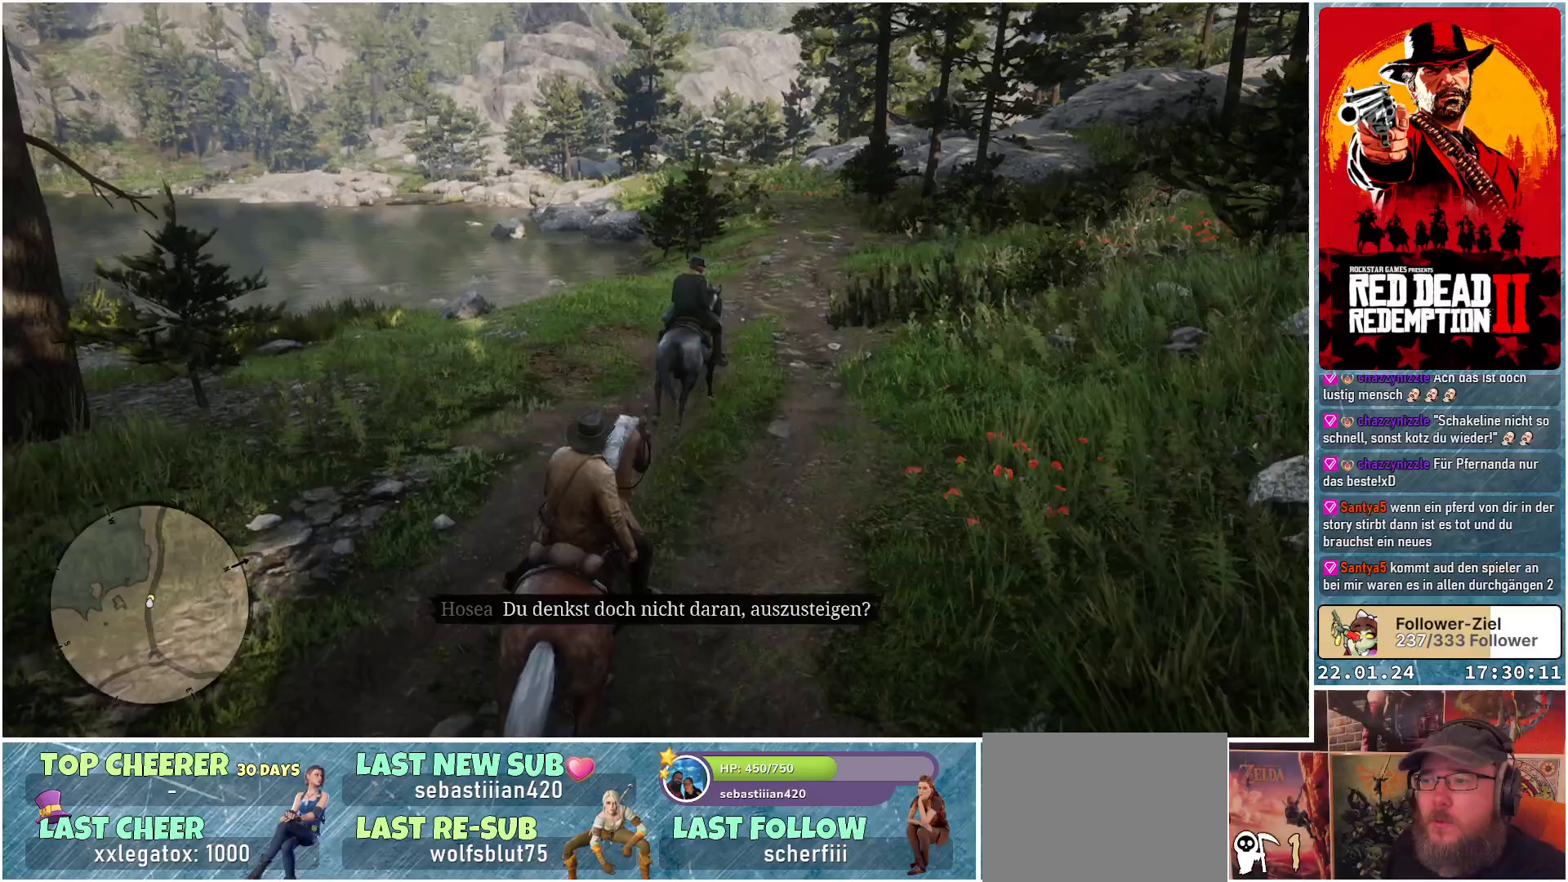
{"buttons": ["A"], "left_stick": "center", "right_stick": "center", "events": []}
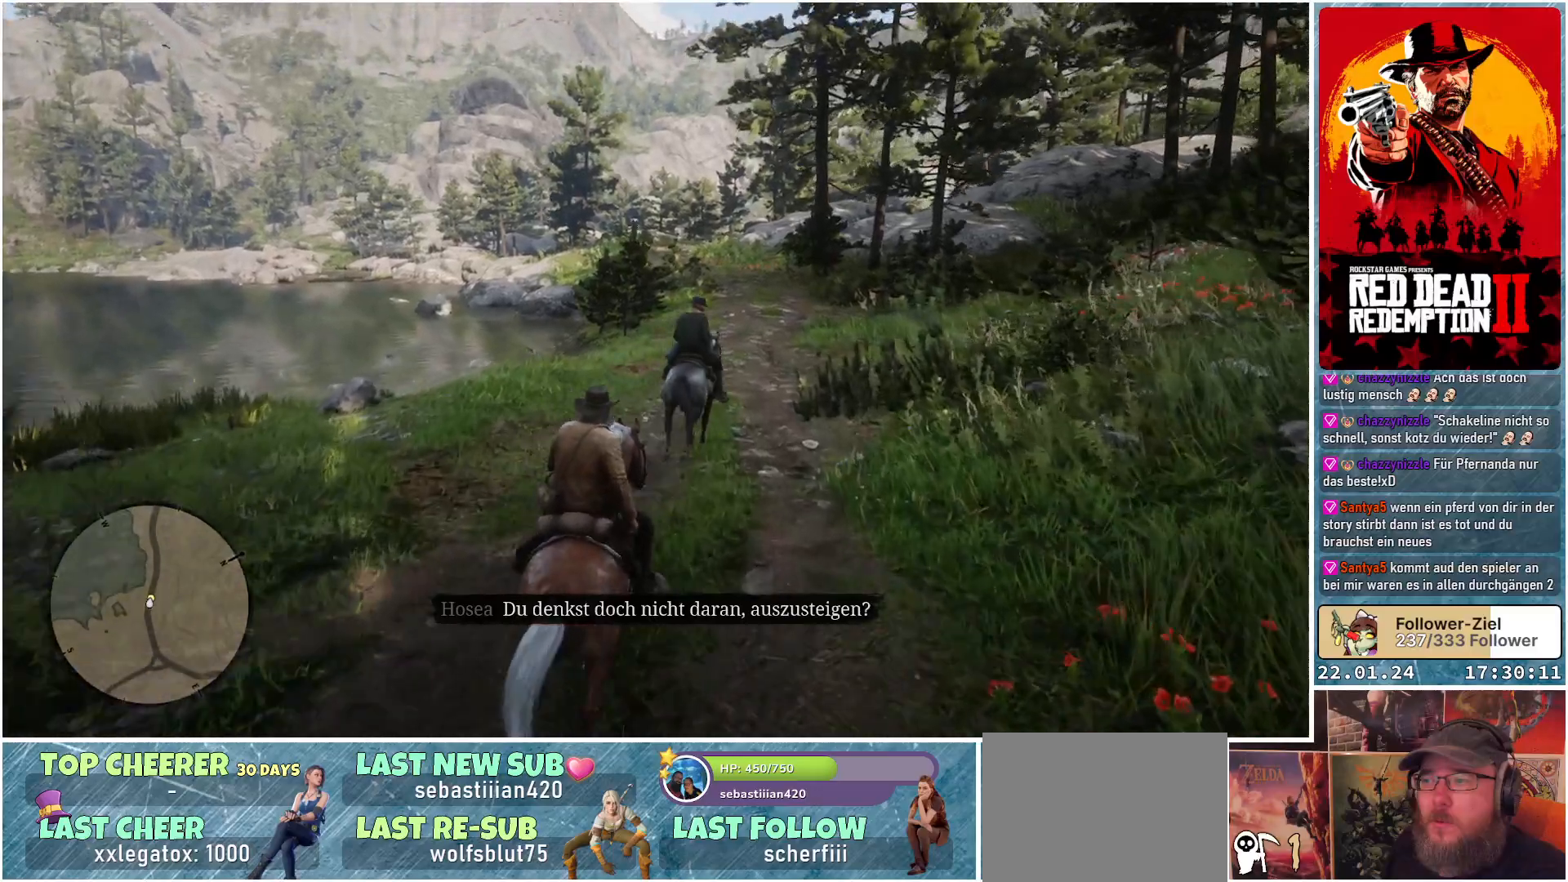
{"buttons": ["A"], "left_stick": "center", "right_stick": "center", "events": []}
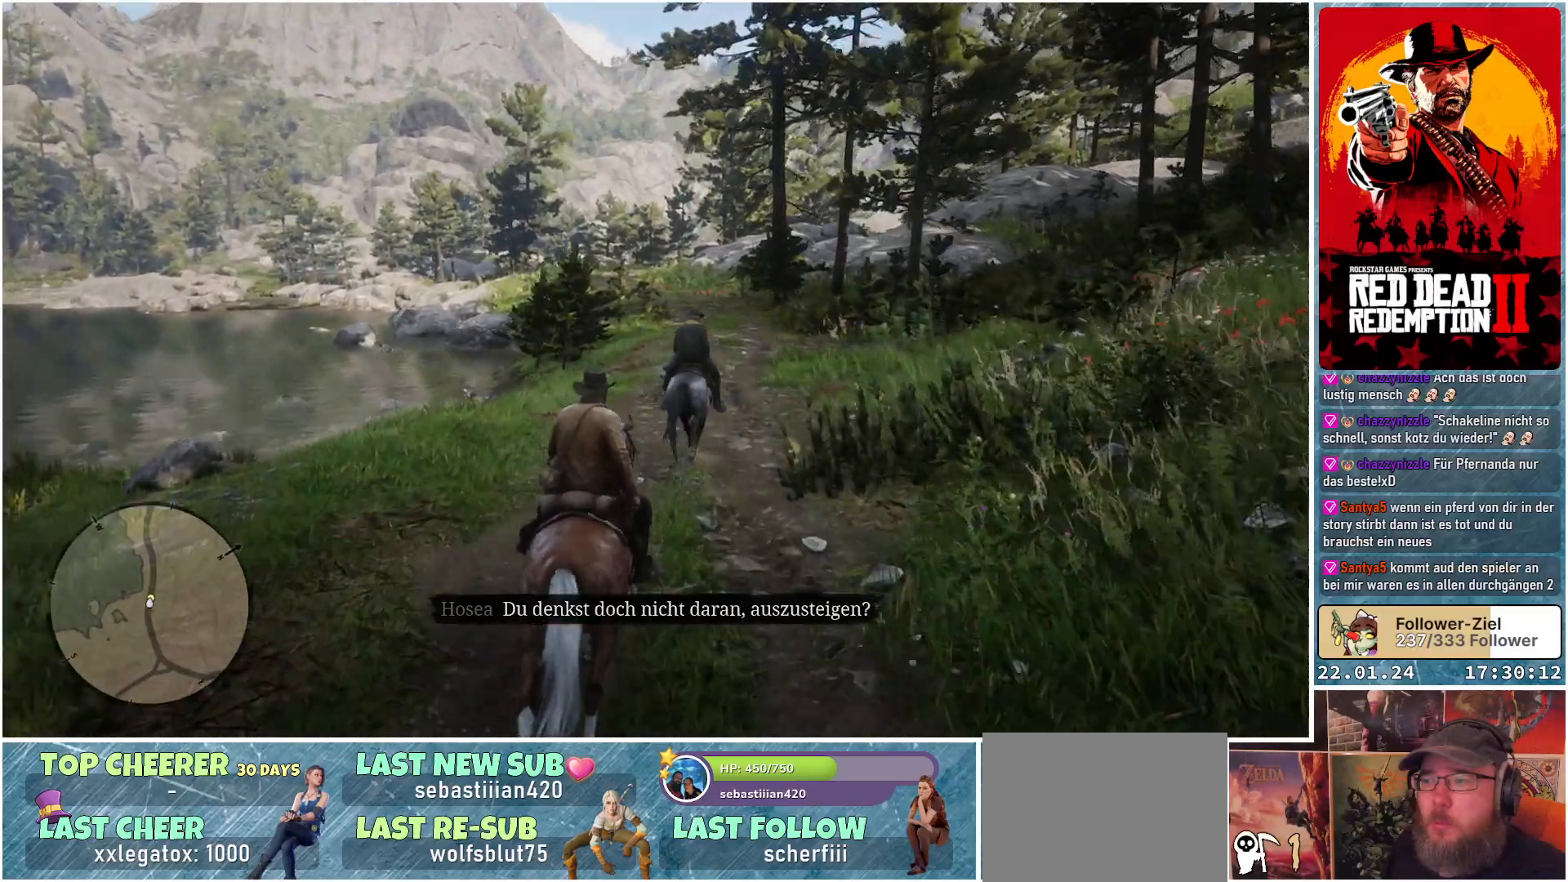
{"buttons": ["A"], "left_stick": "center", "right_stick": "center", "events": []}
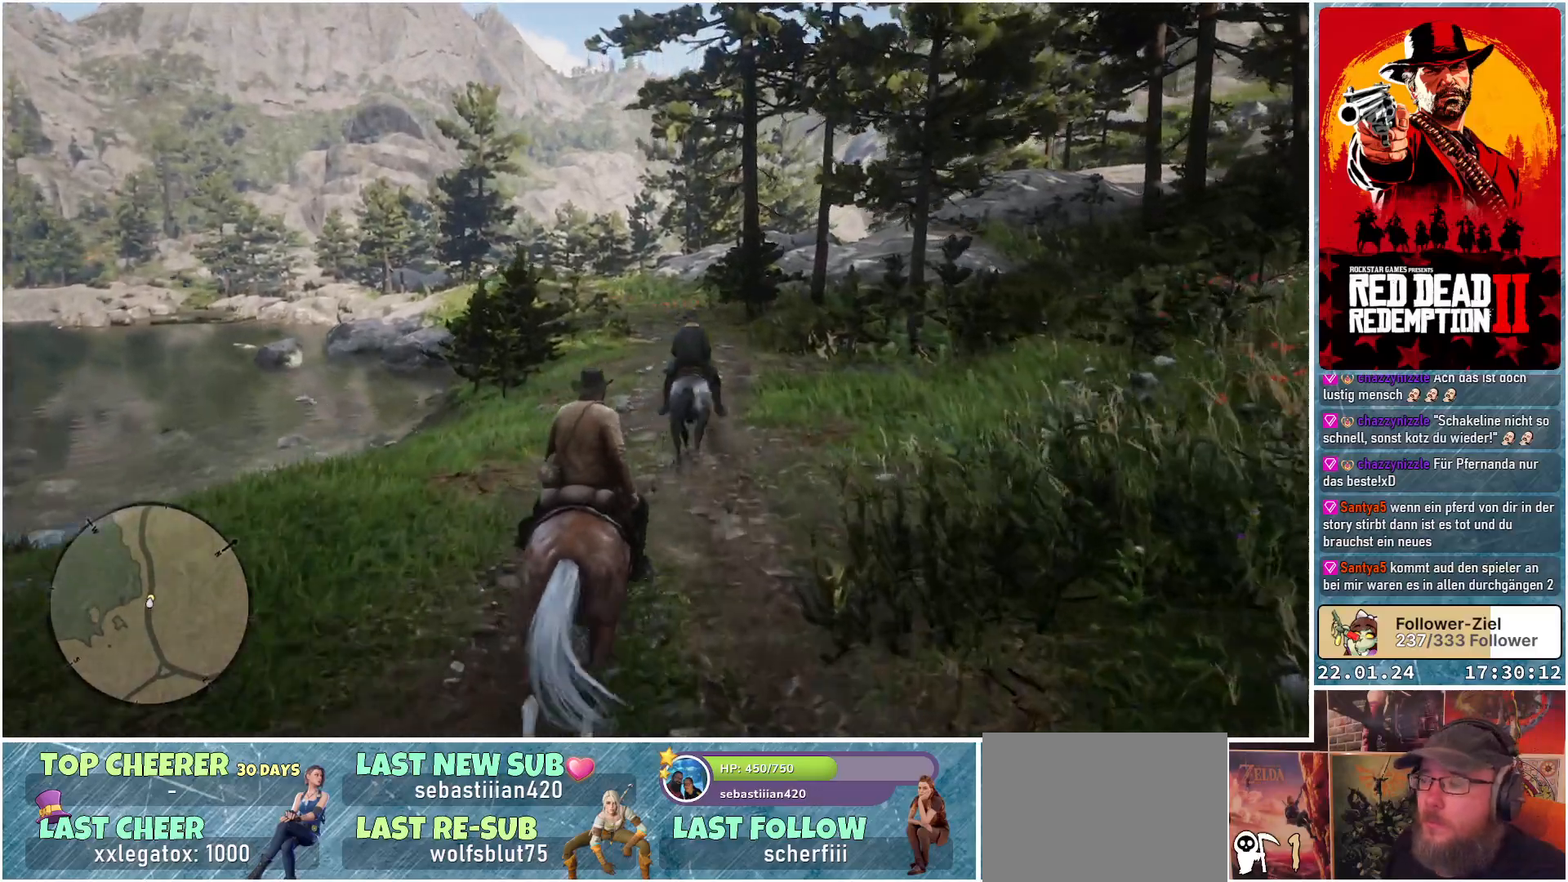
{"buttons": ["A"], "left_stick": "center", "right_stick": "center", "events": []}
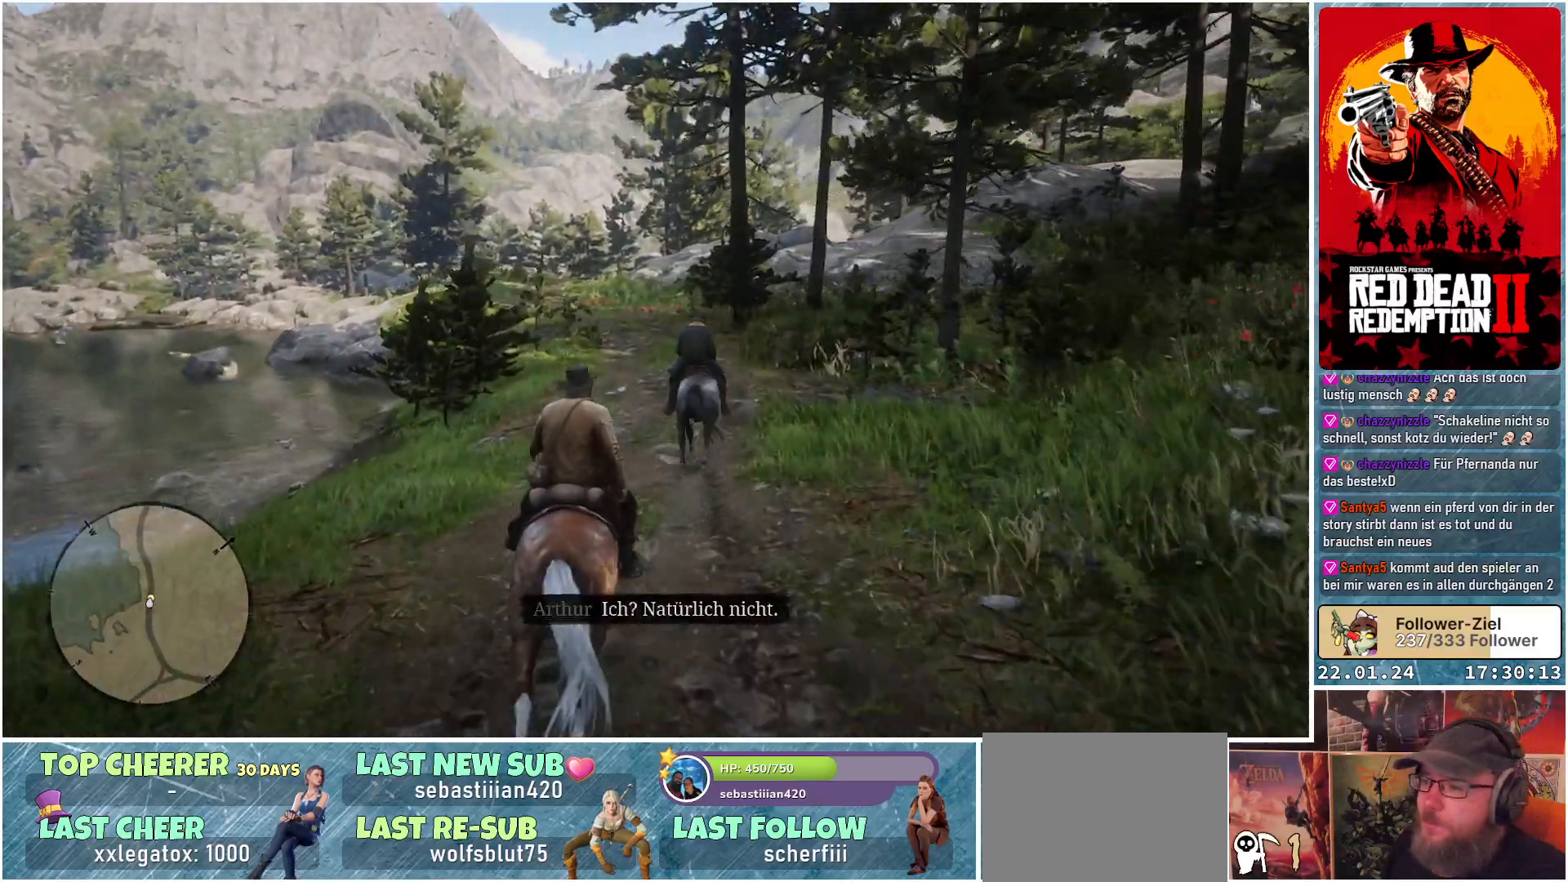
{"buttons": ["A"], "left_stick": "center", "right_stick": "center", "events": []}
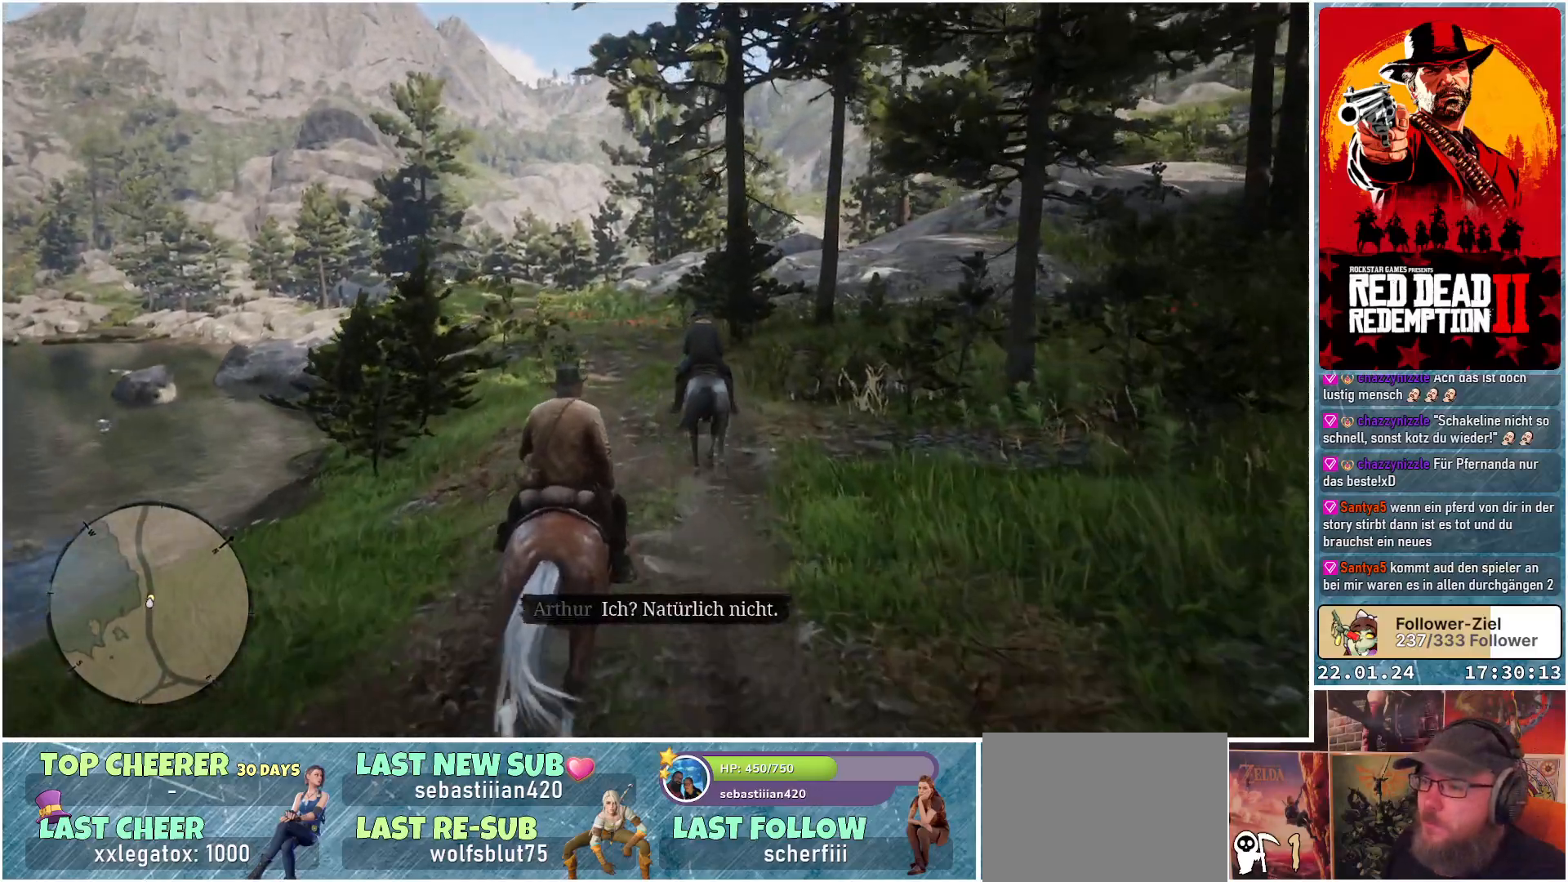
{"buttons": ["A"], "left_stick": "center", "right_stick": "center", "events": []}
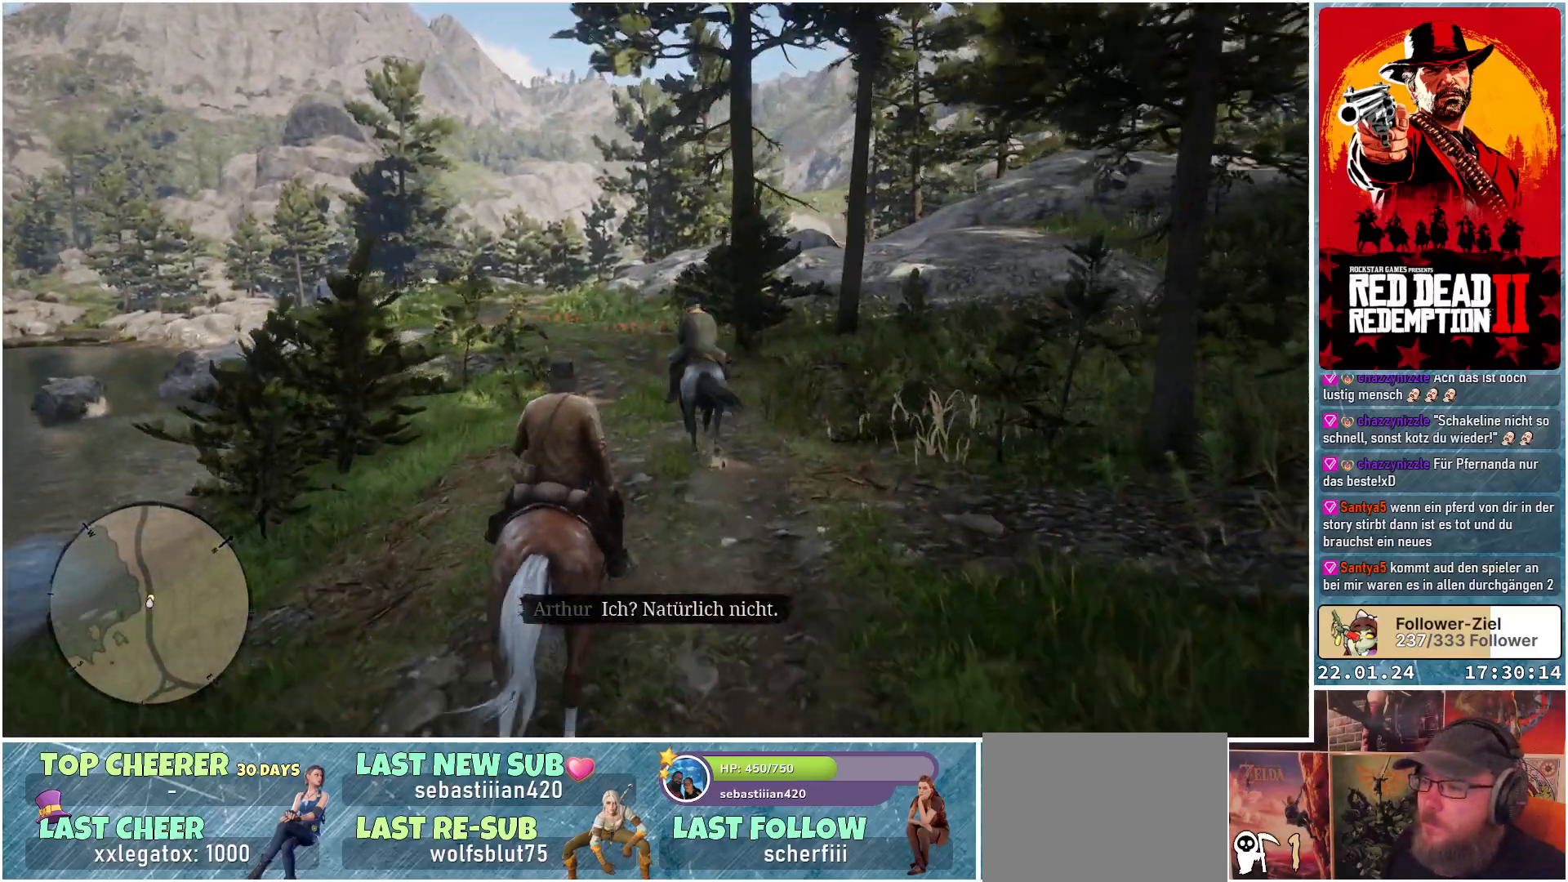
{"buttons": ["A"], "left_stick": "center", "right_stick": "center", "events": []}
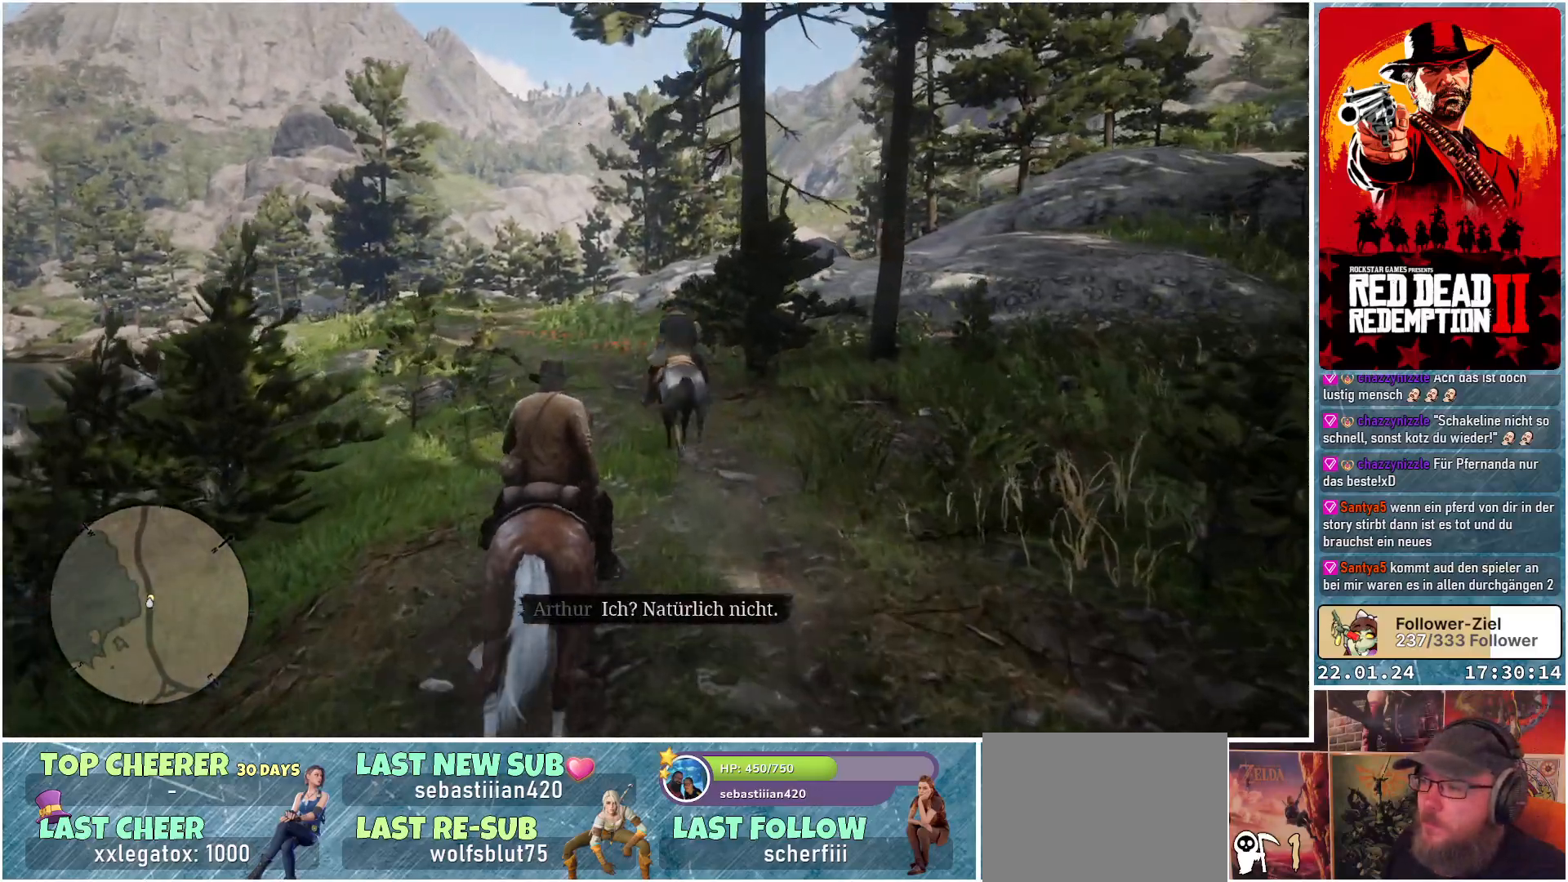
{"buttons": ["A"], "left_stick": "left", "right_stick": "center", "events": [[67, "left_stick", "left"]]}
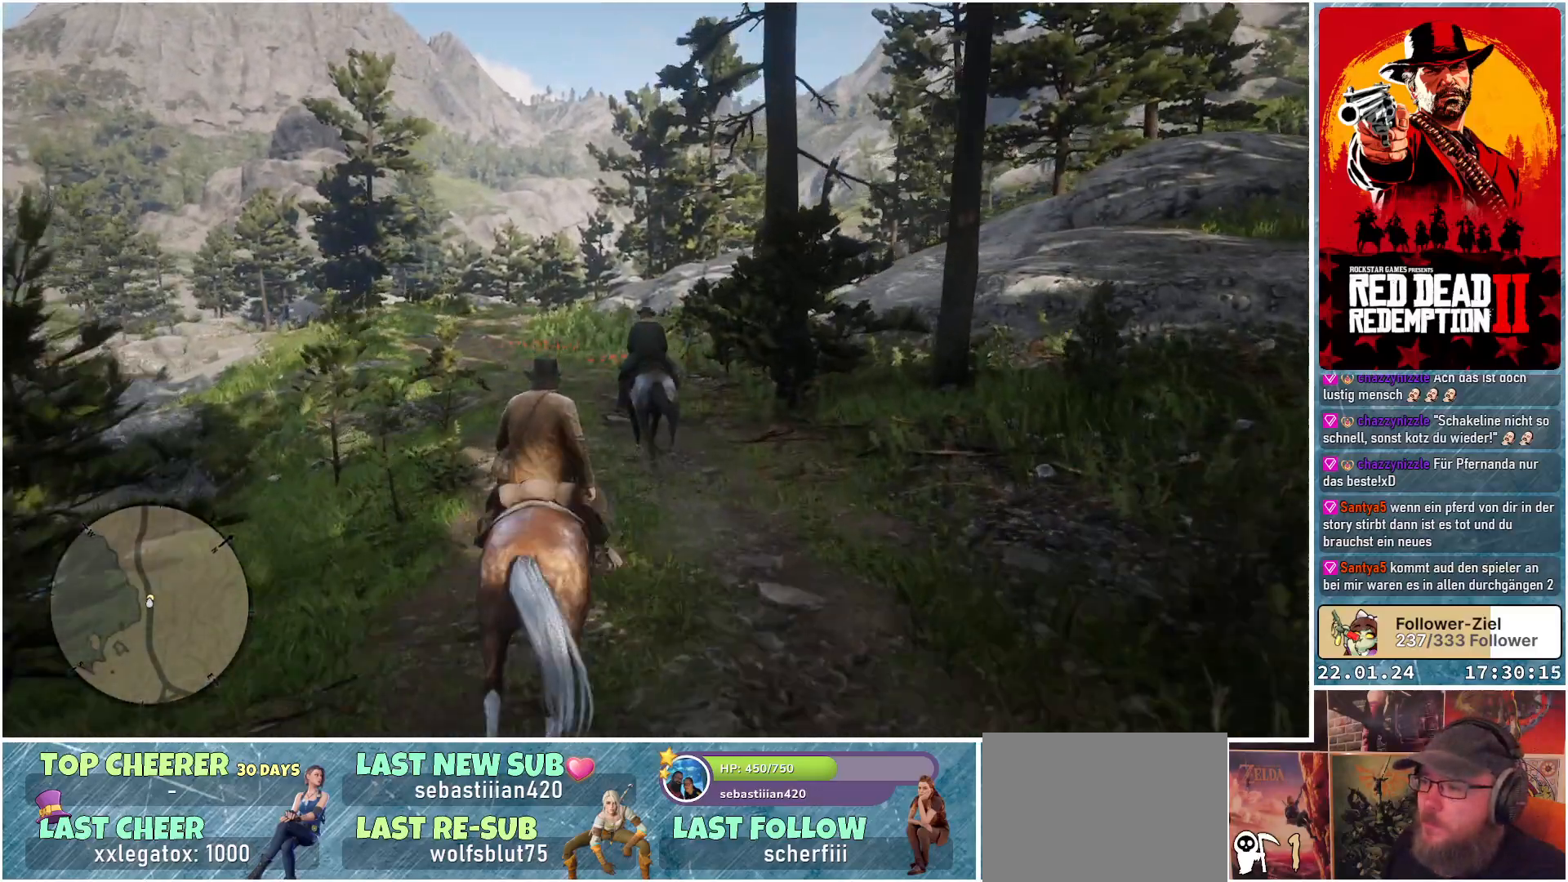
{"buttons": ["A"], "left_stick": "center", "right_stick": "center", "events": [[66, "left_stick", "center"]]}
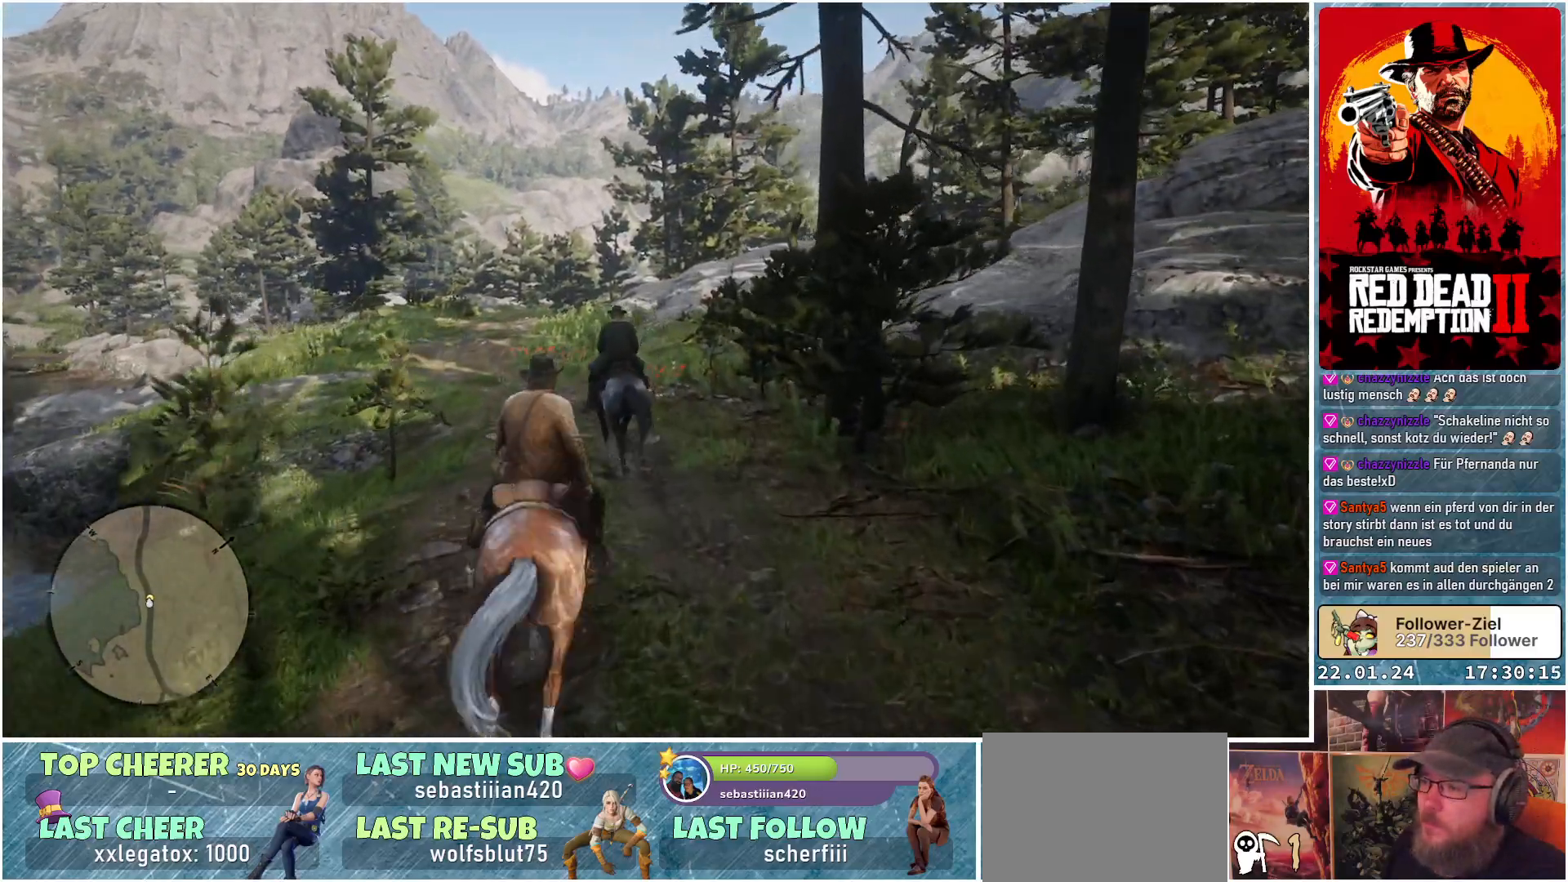
{"buttons": ["A"], "left_stick": "left", "right_stick": "center", "events": [[317, "left_stick", "left"]]}
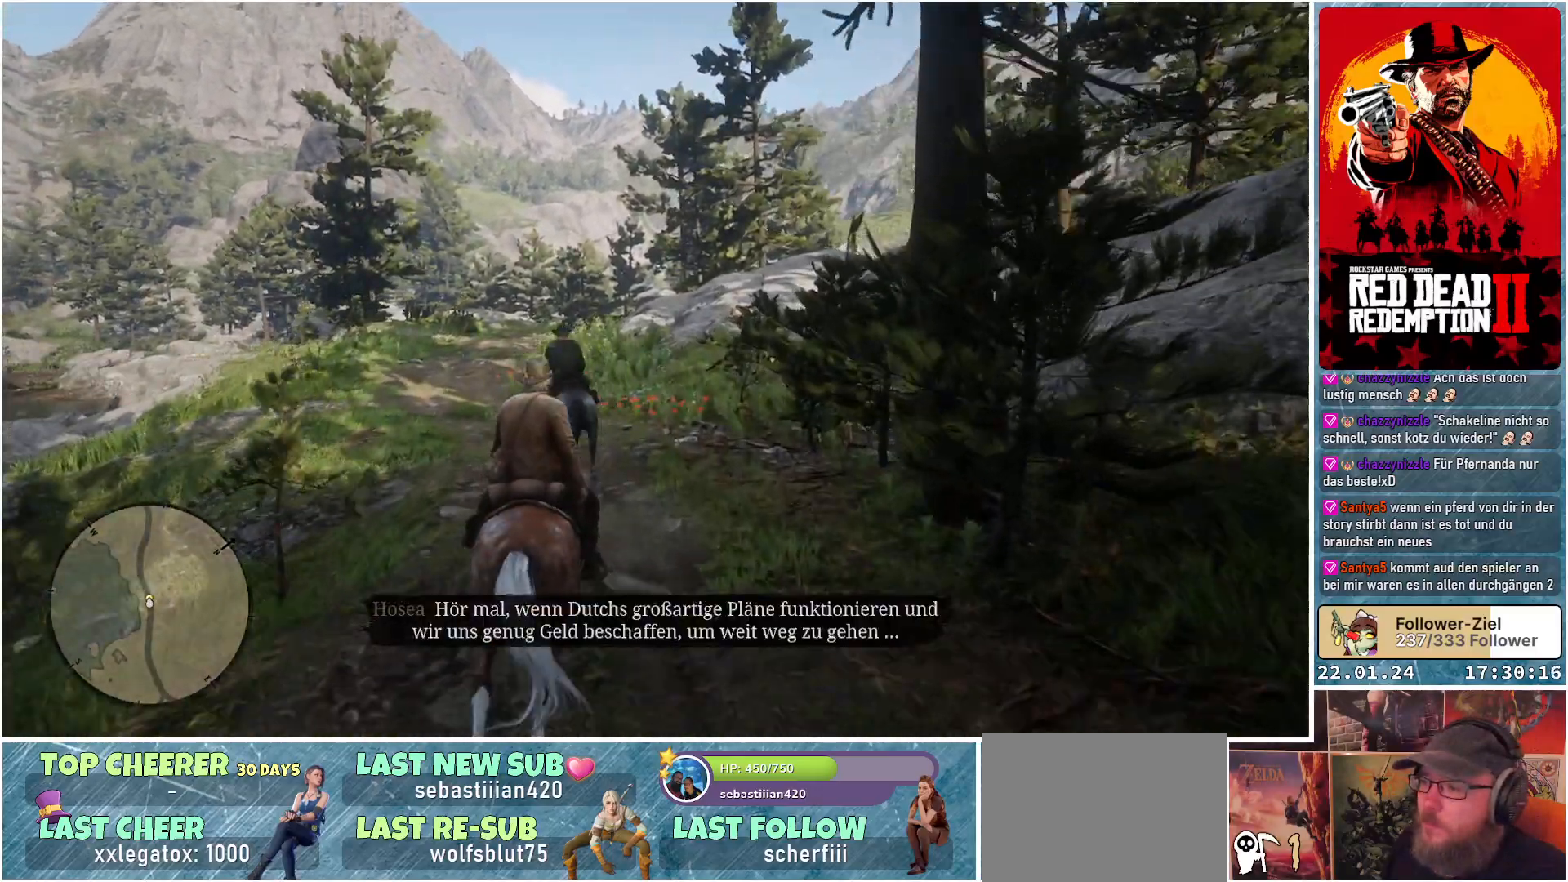
{"buttons": ["A"], "left_stick": "left", "right_stick": "center", "events": []}
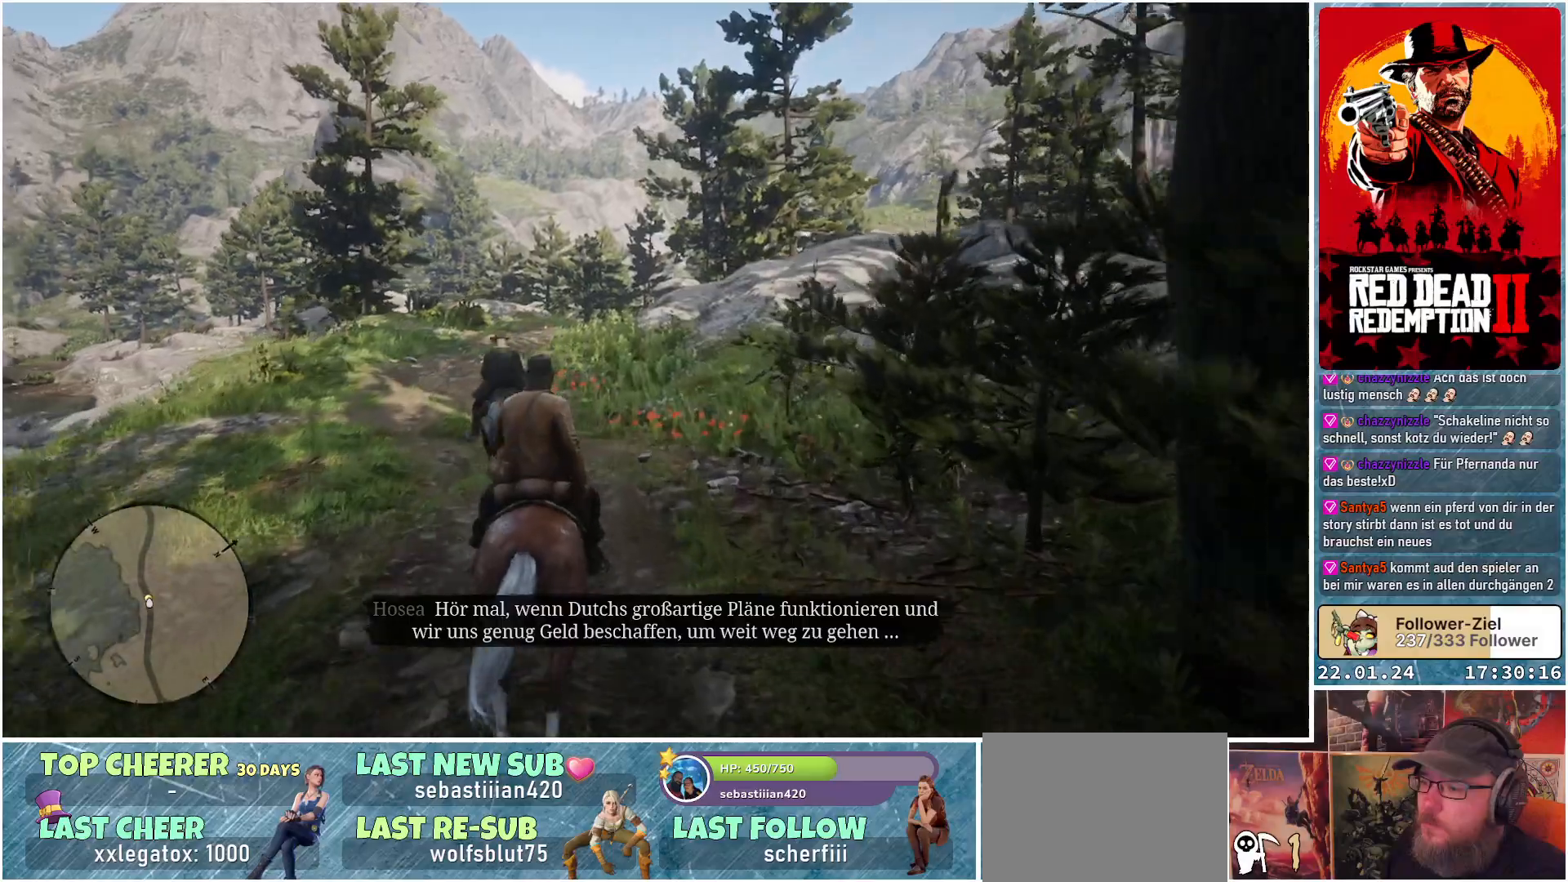
{"buttons": ["A"], "left_stick": "left", "right_stick": "center", "events": []}
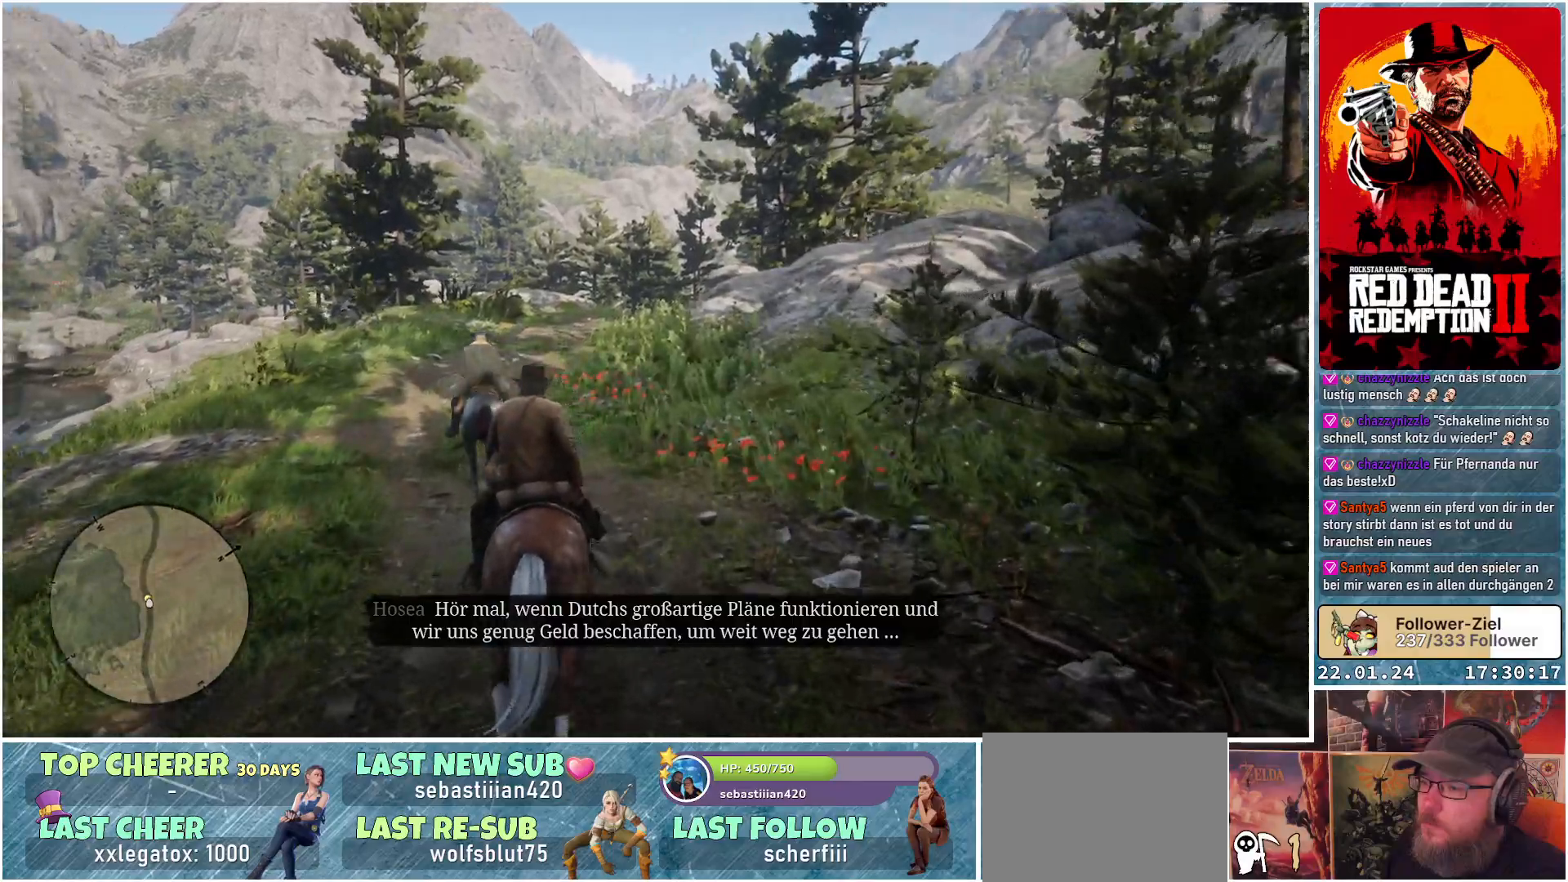
{"buttons": ["A"], "left_stick": "center", "right_stick": "center", "events": [[383, "left_stick", "center"]]}
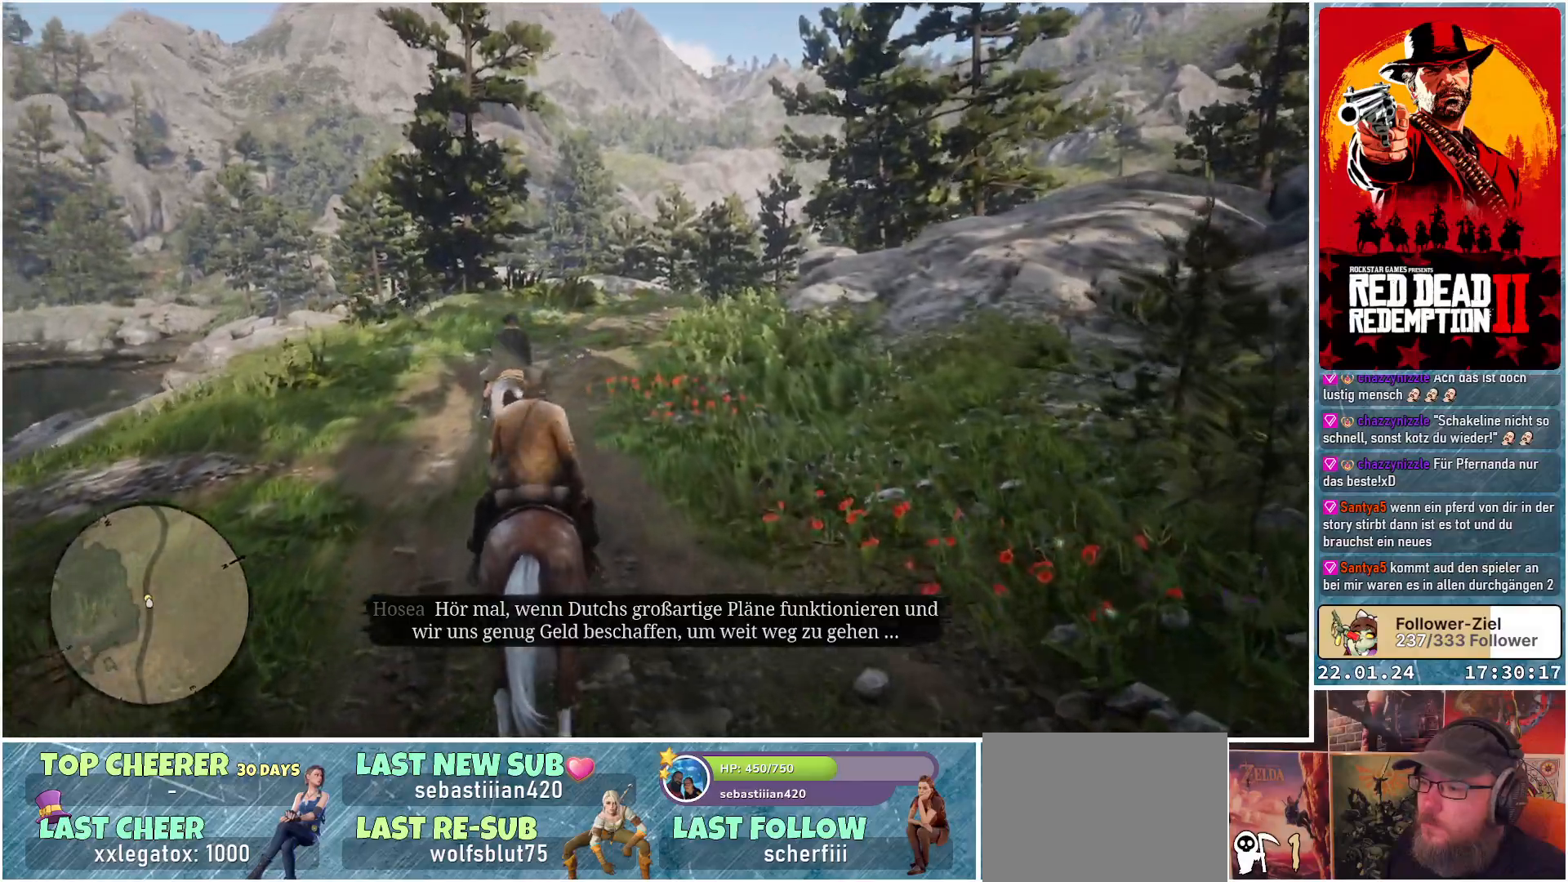
{"buttons": ["A"], "left_stick": "center", "right_stick": "center", "events": []}
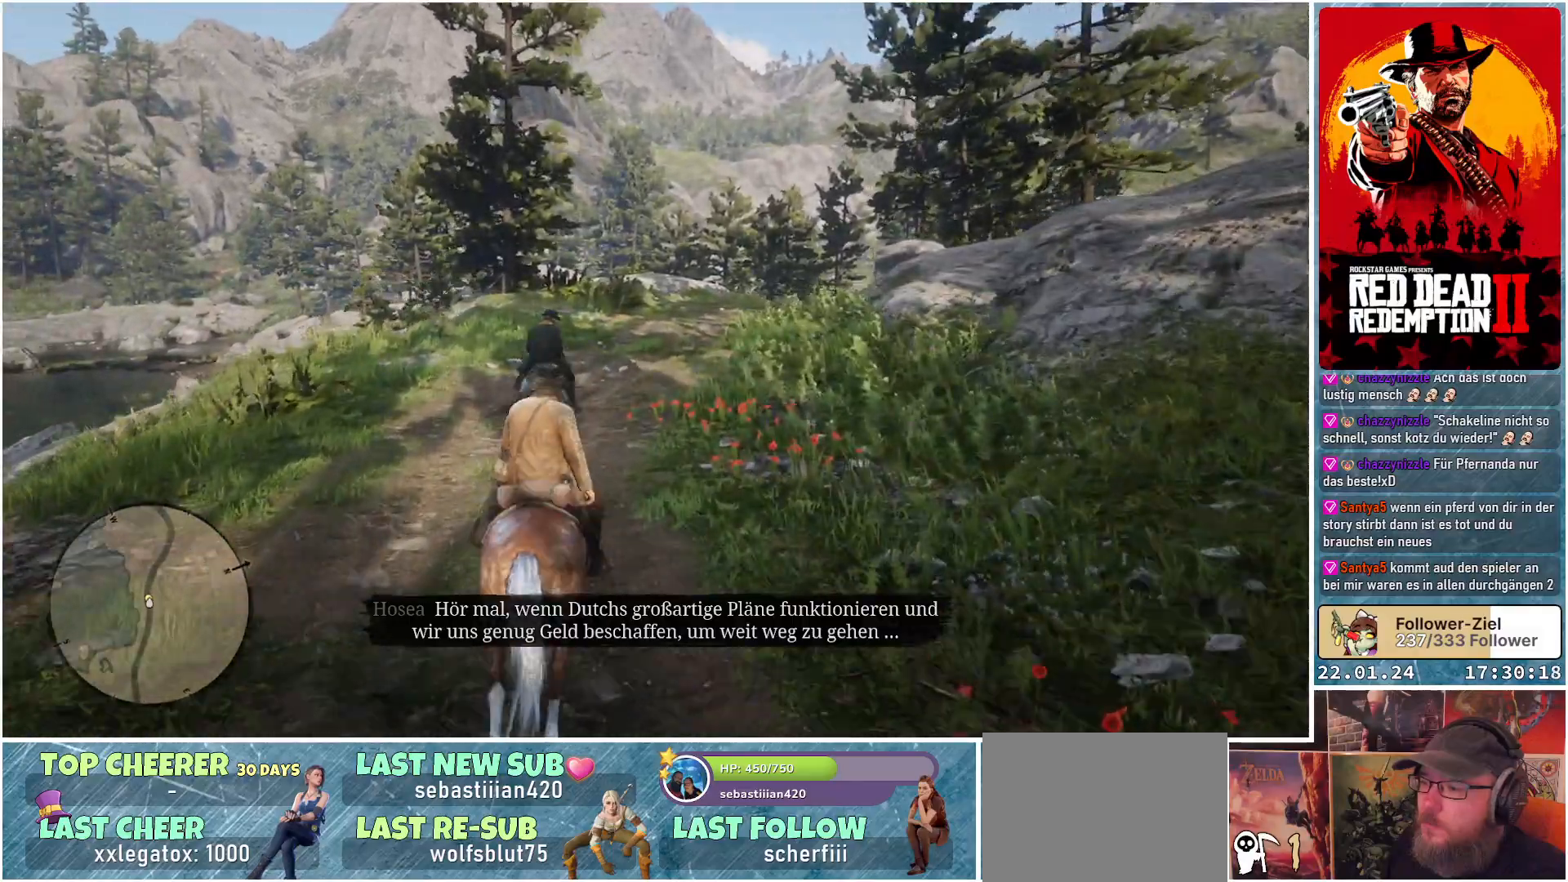
{"buttons": ["A"], "left_stick": "center", "right_stick": "center", "events": []}
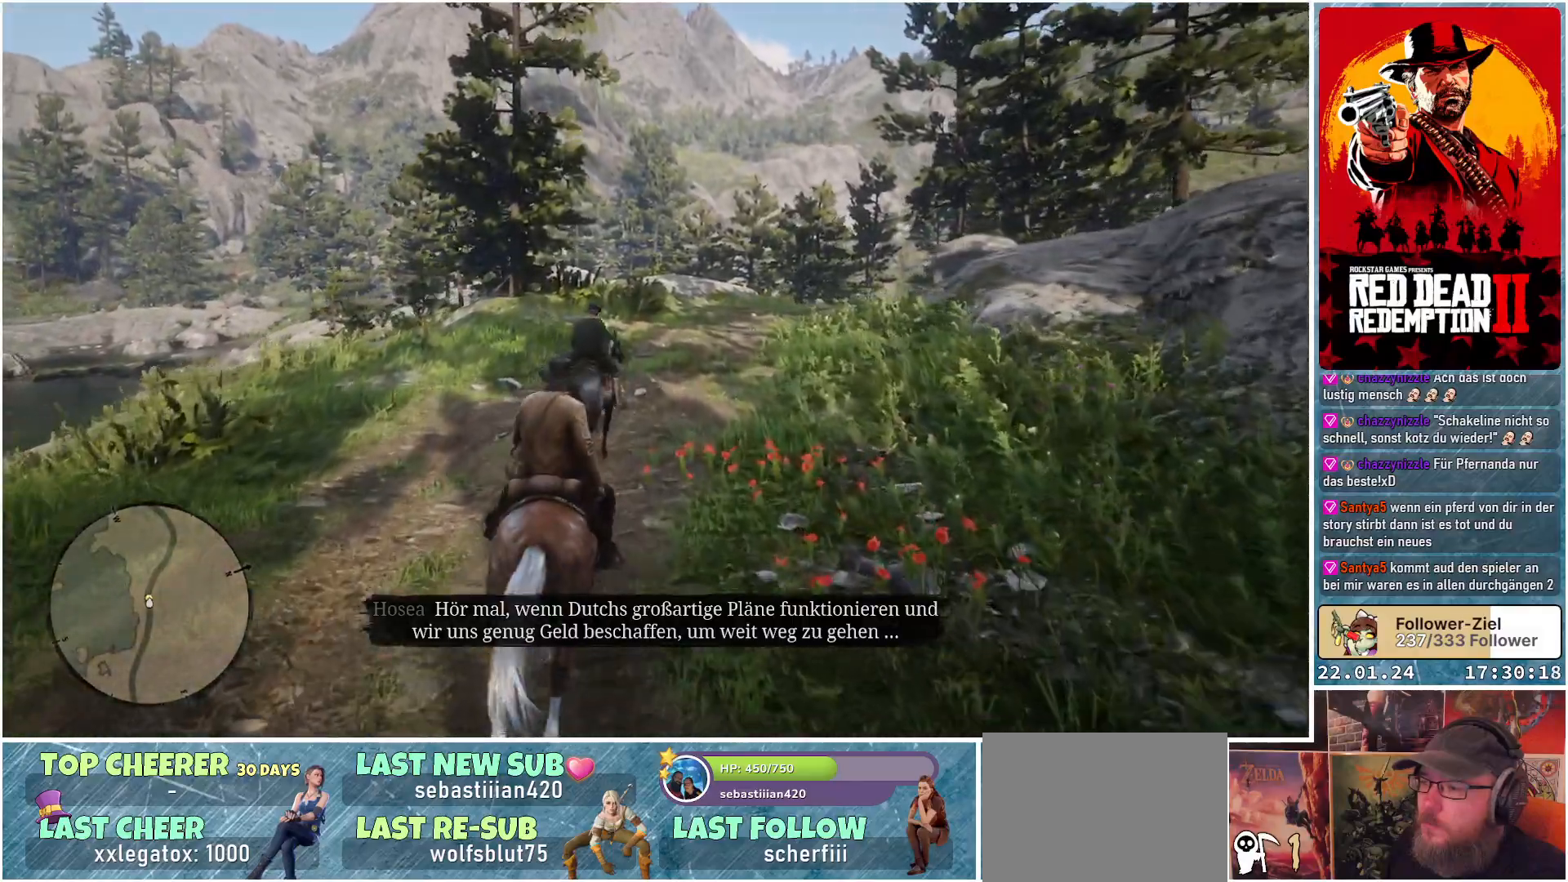
{"buttons": ["A"], "left_stick": "center", "right_stick": "center", "events": []}
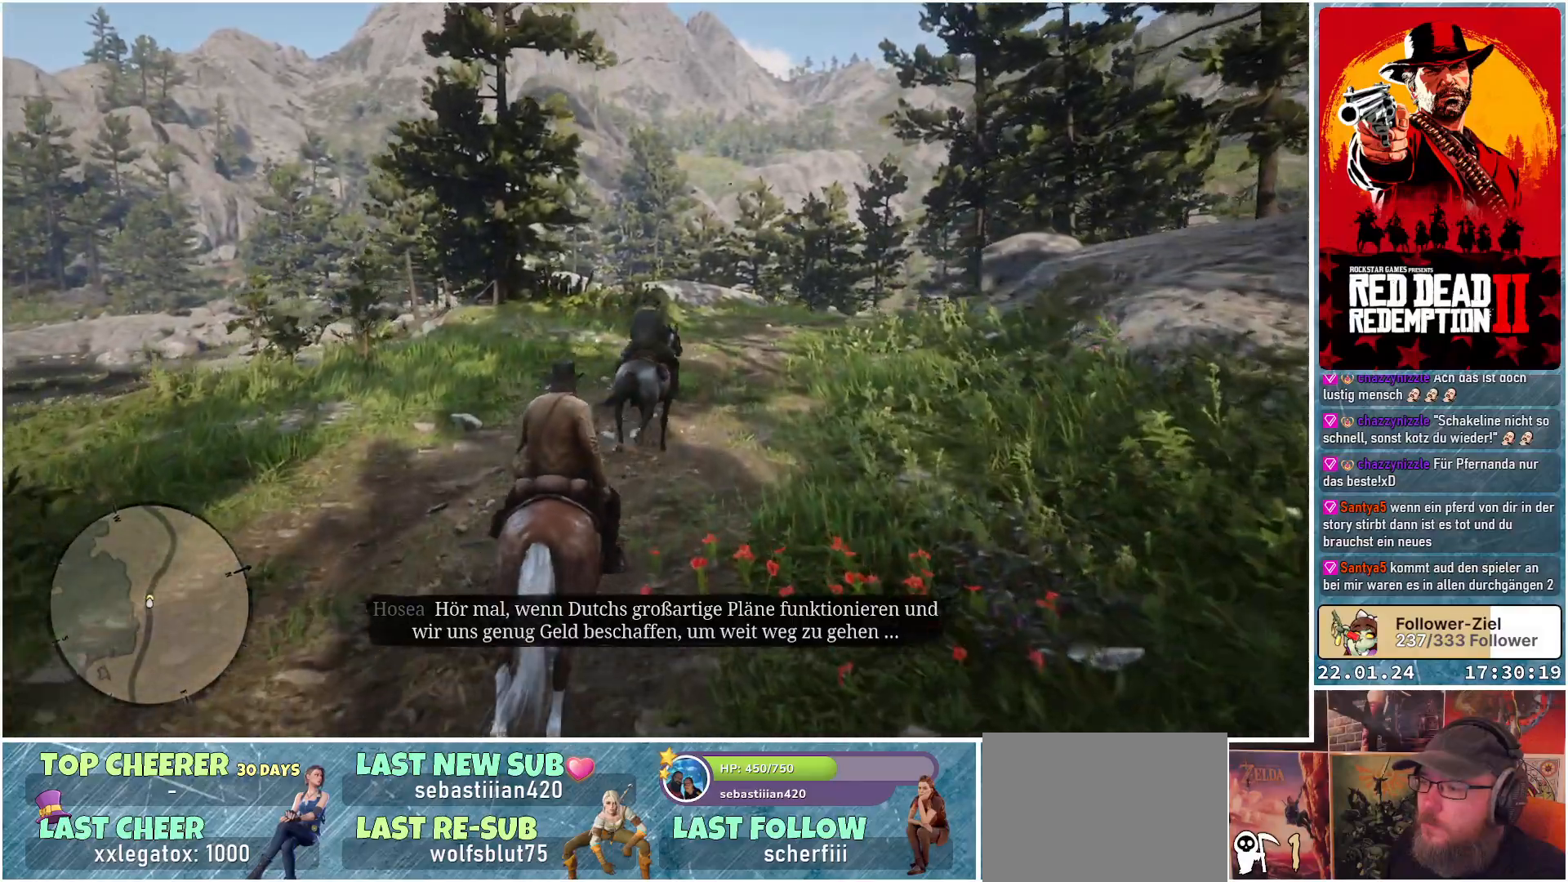
{"buttons": ["A"], "left_stick": "center", "right_stick": "center", "events": []}
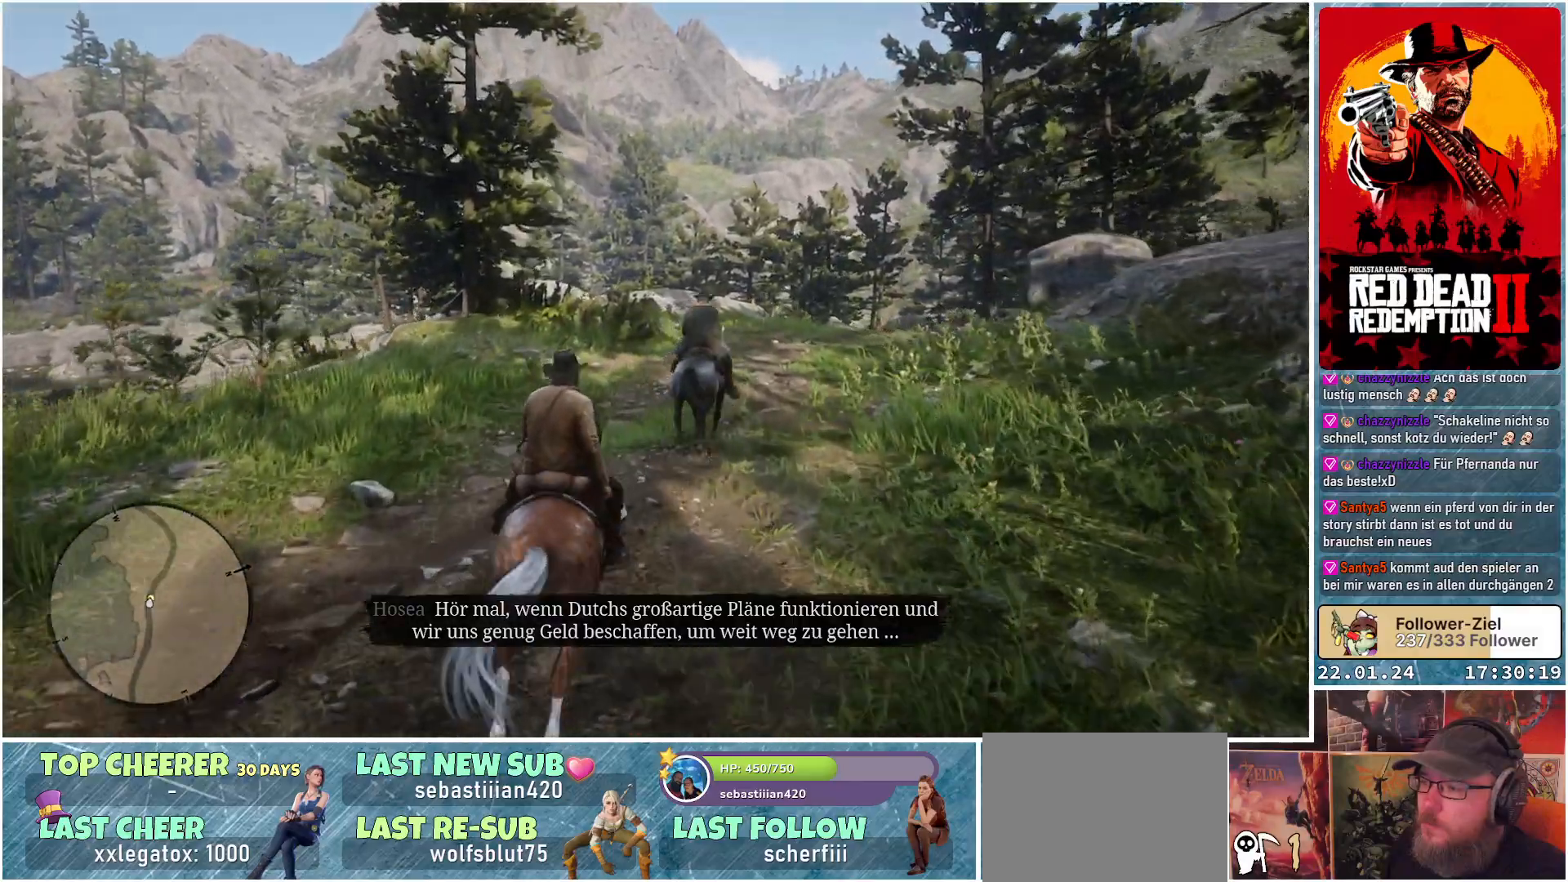
{"buttons": ["A"], "left_stick": "center", "right_stick": "center", "events": []}
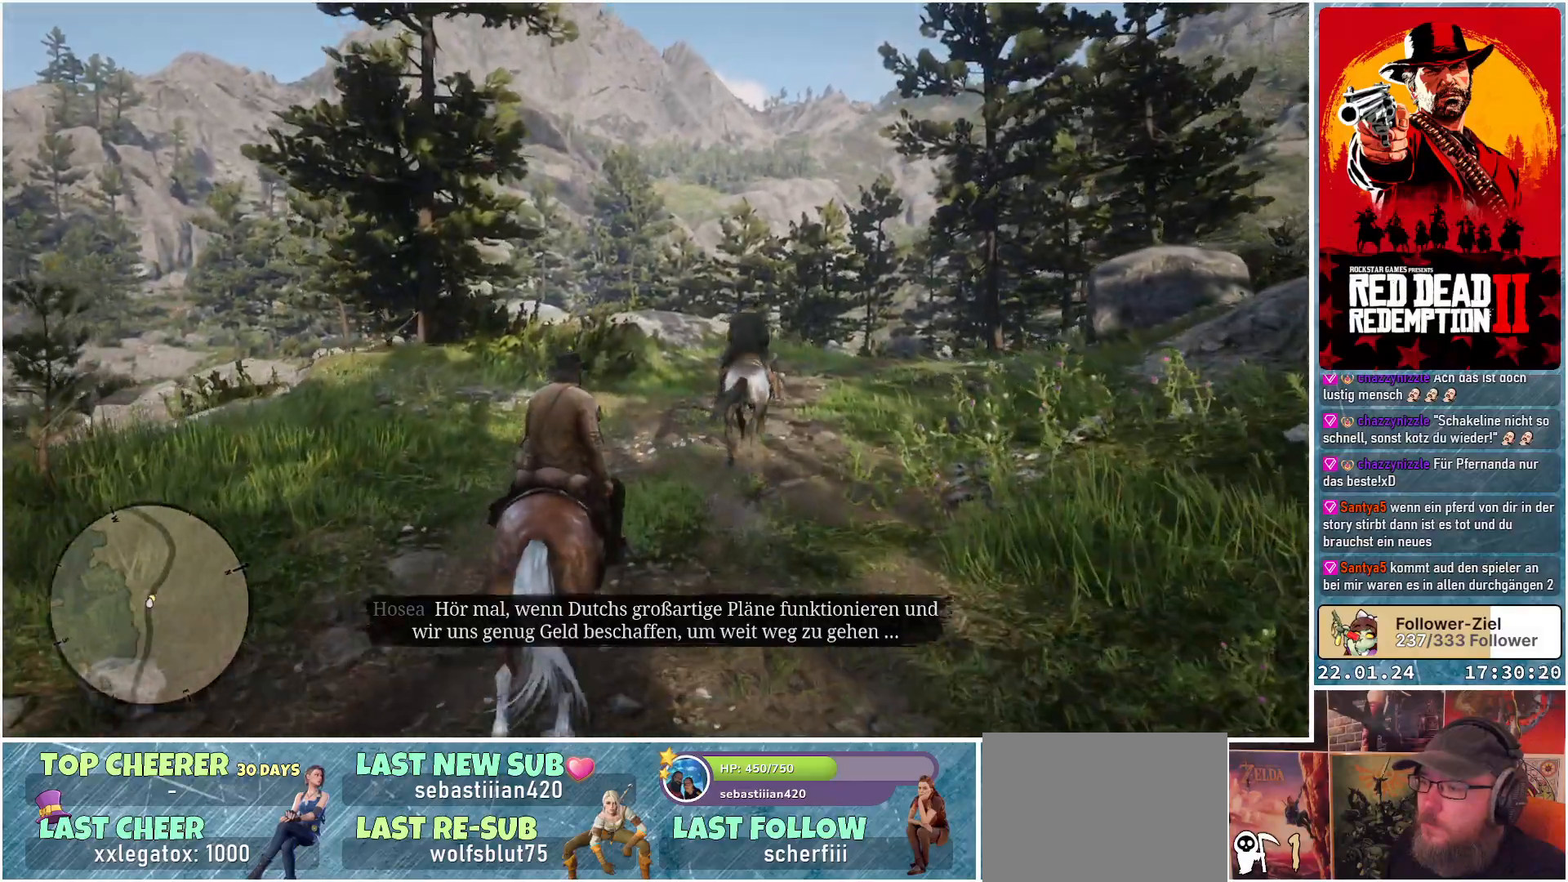
{"buttons": ["A"], "left_stick": "center", "right_stick": "center", "events": []}
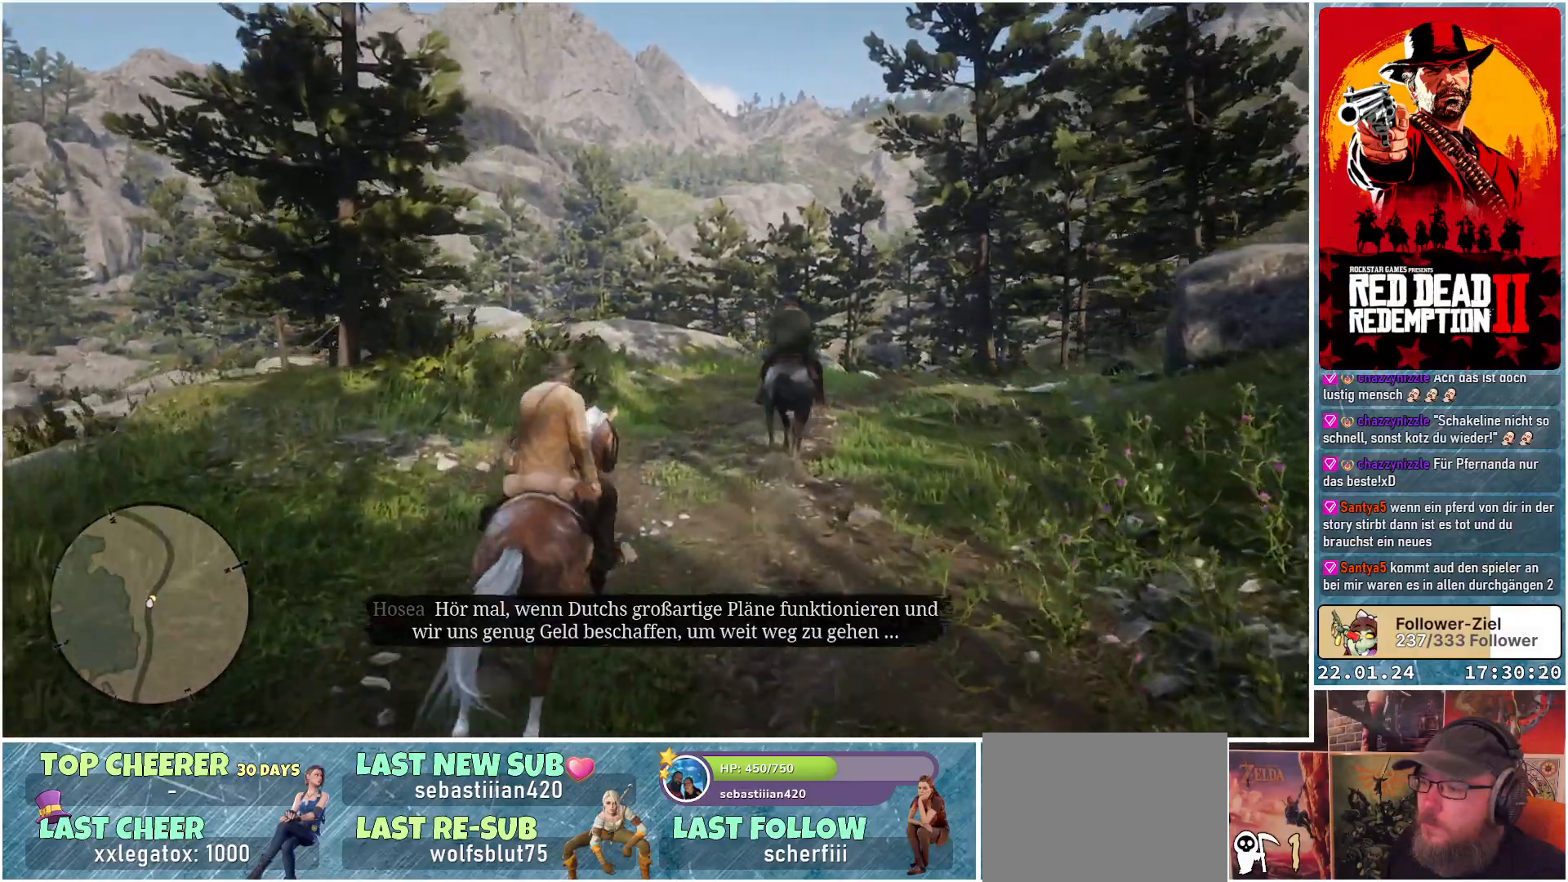
{"buttons": ["A"], "left_stick": "center", "right_stick": "center", "events": []}
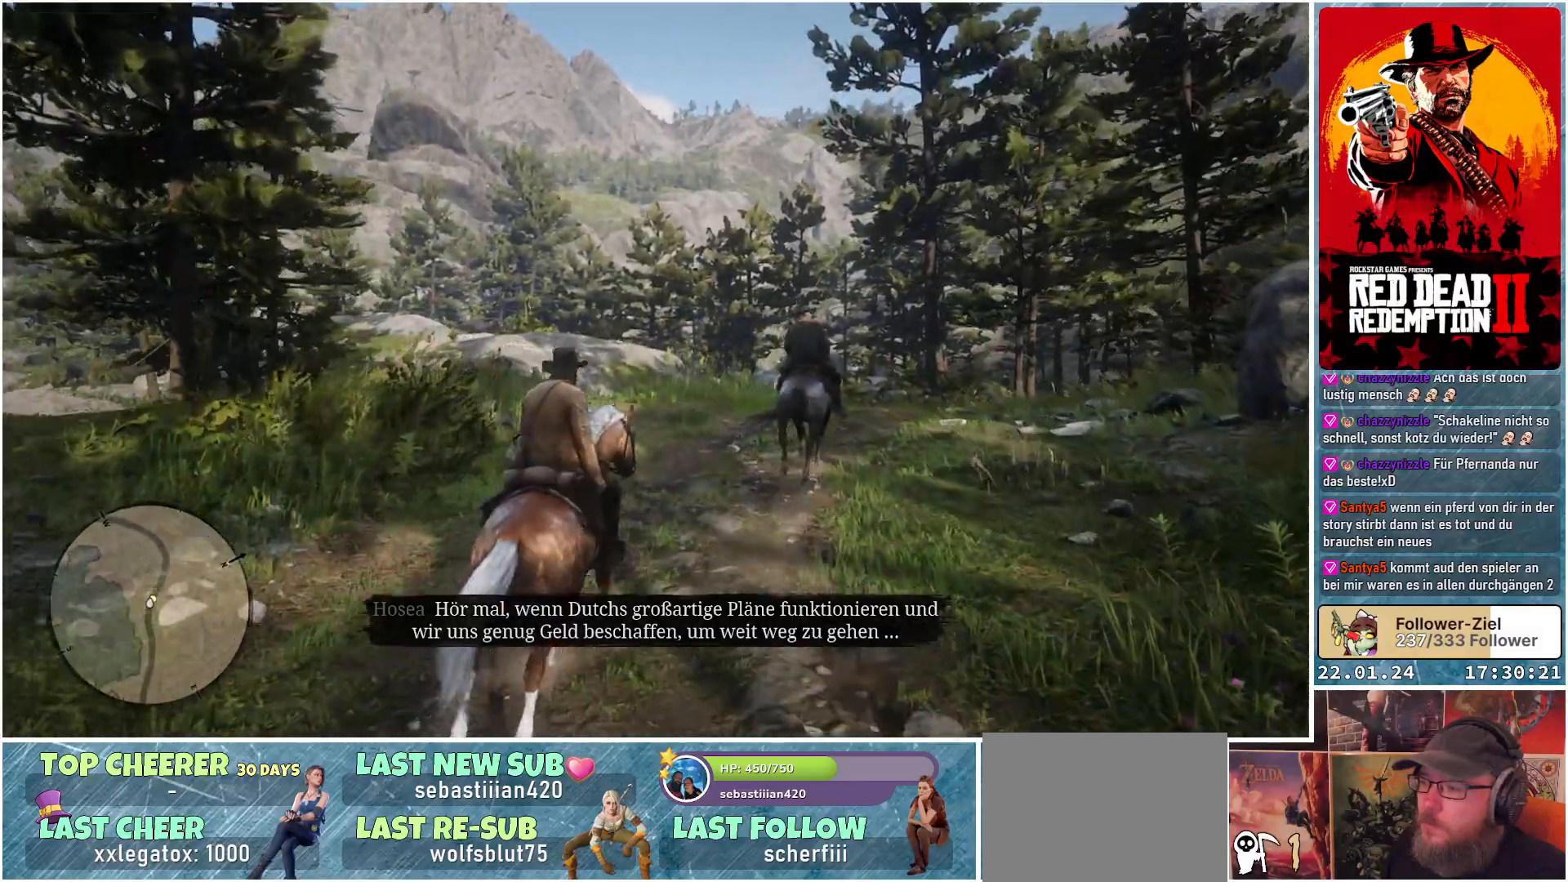
{"buttons": ["A"], "left_stick": "center", "right_stick": "center", "events": [[267, "left_stick", "right"], [450, "left_stick", "center"]]}
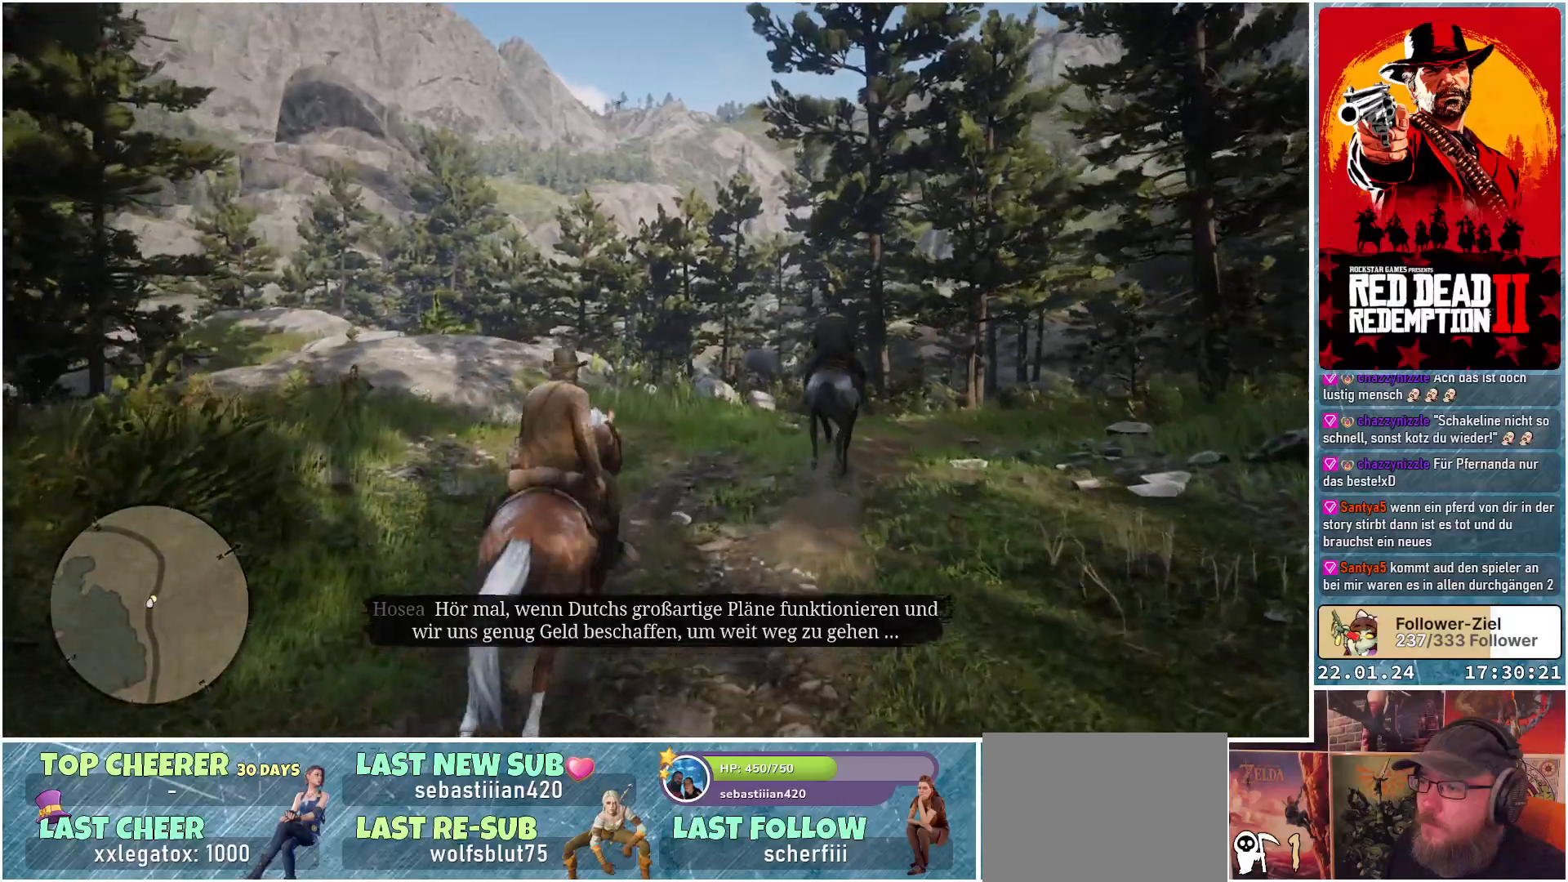
{"buttons": ["A"], "left_stick": "right", "right_stick": "center", "events": [[150, "left_stick", "right"]]}
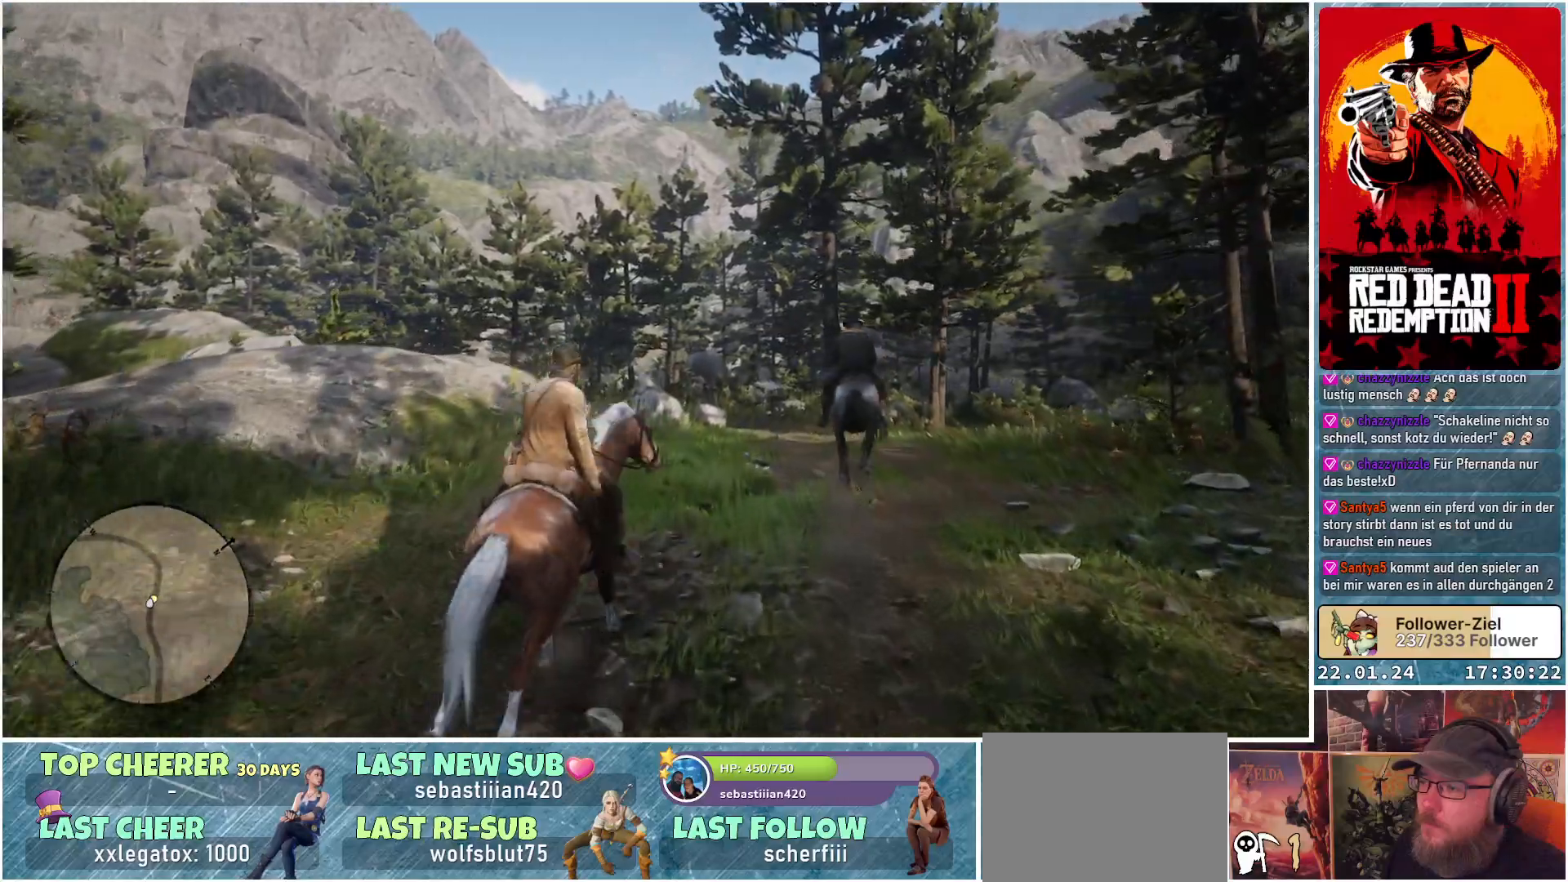
{"buttons": ["A"], "left_stick": "center", "right_stick": "center", "events": [[133, "left_stick", "center"]]}